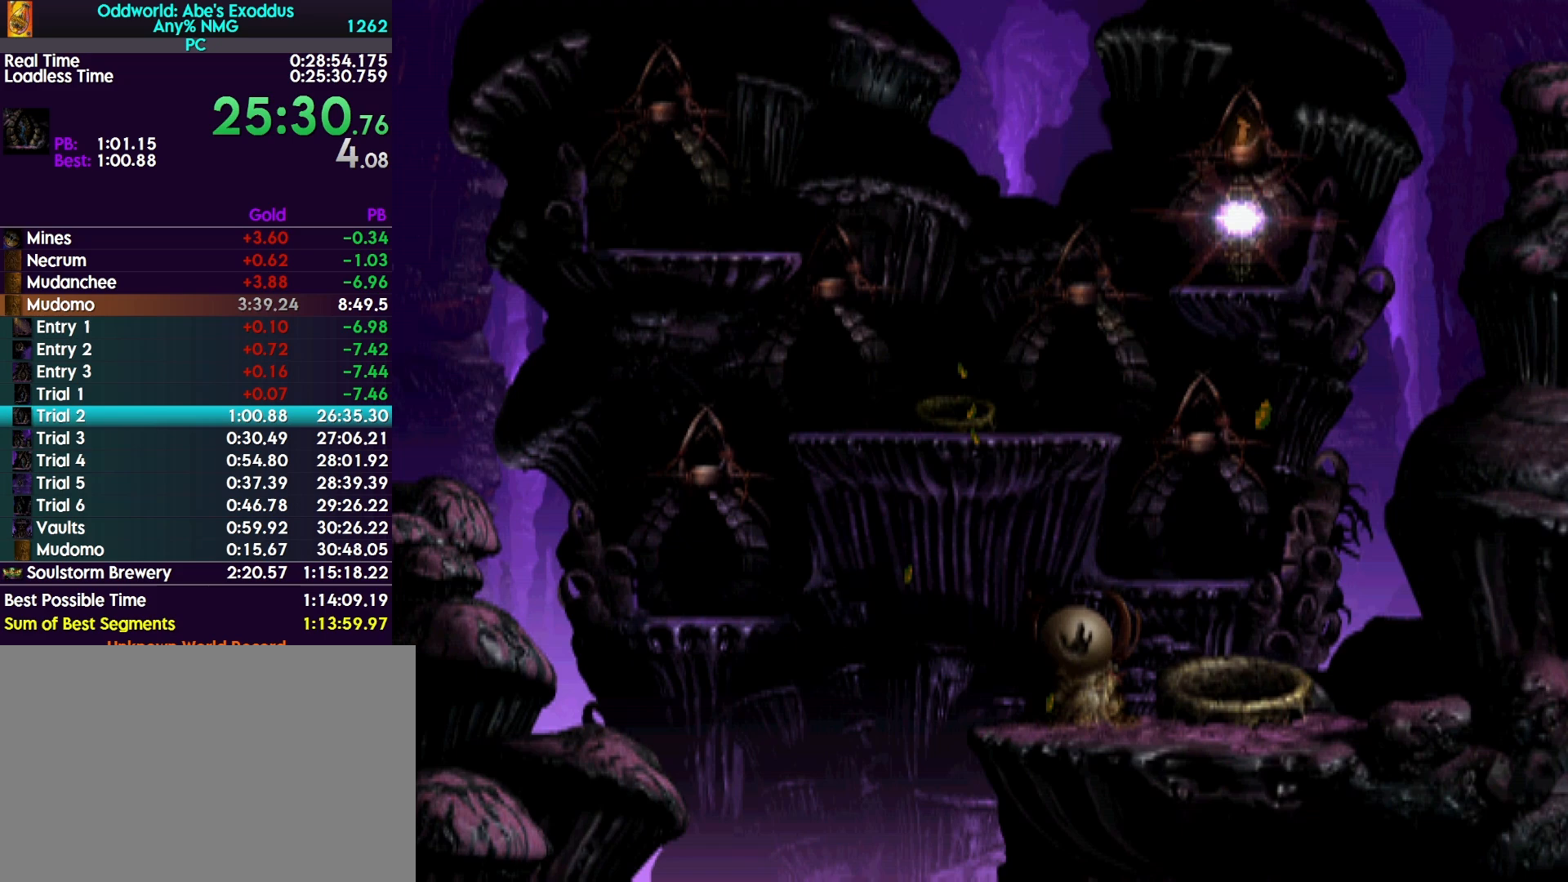
Gameplay with a controller (PlayStation layout); each line is a JSON object with the inputs held at the frame after it. "events" lists button and stick changes between this image and that frame as [ms after this image, input, new state], when the widget could be followed in between. Not read: left_stick right_stick.
{"buttons": ["R1"], "events": [[33, "CROSS", "down"], [67, "CROSS", "up"], [167, "CROSS", "down"], [200, "CROSS", "up"], [267, "CROSS", "down"], [333, "CROSS", "up"], [400, "CROSS", "down"], [467, "CROSS", "up"]]}
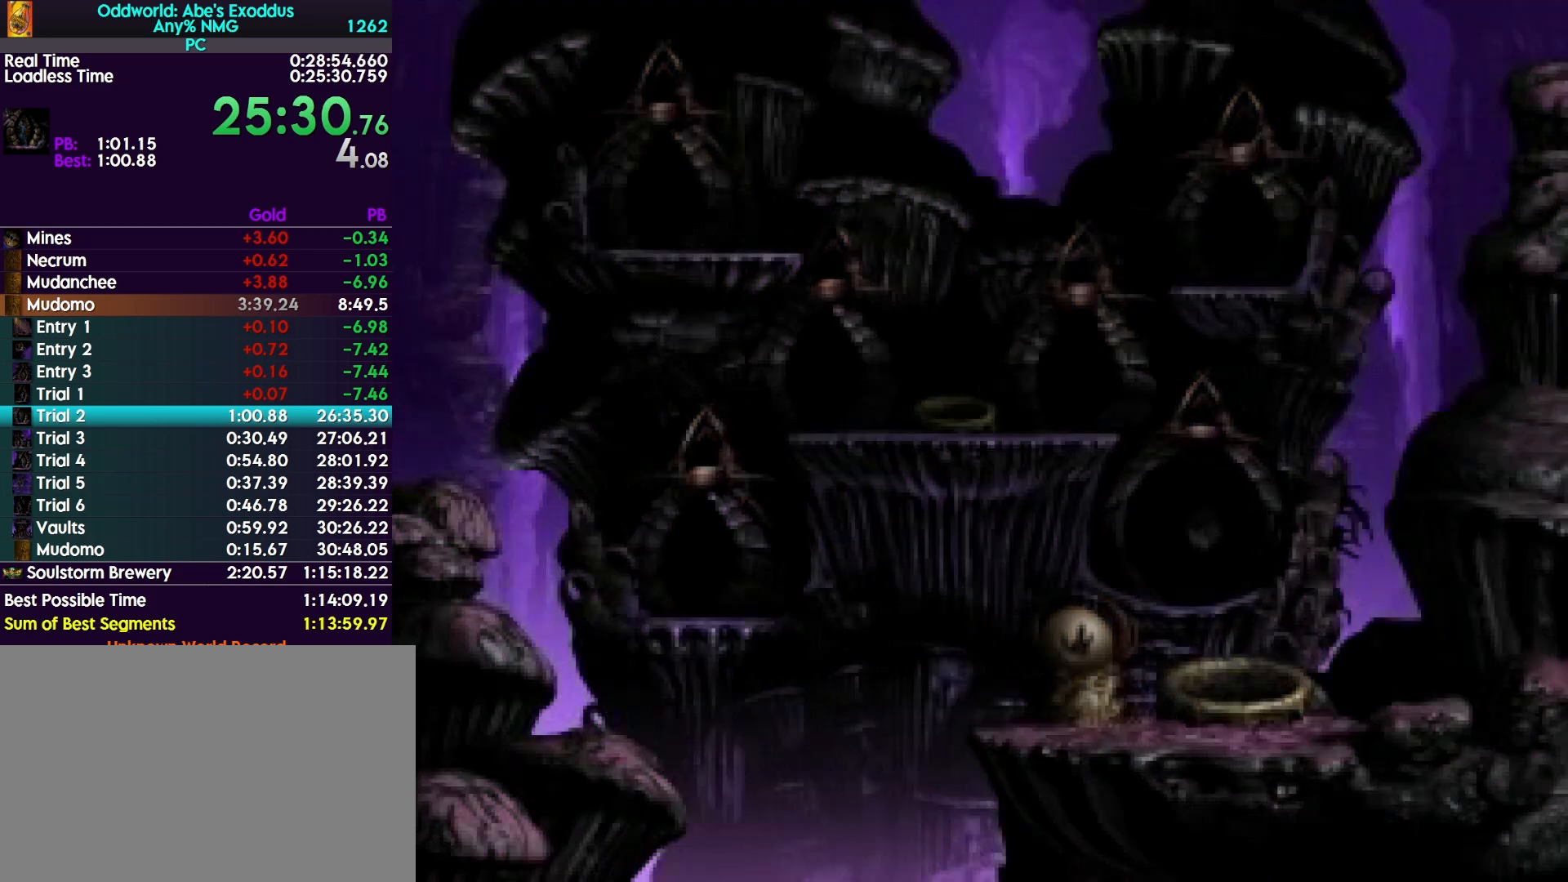
{"buttons": ["CROSS", "R1"], "events": [[33, "CROSS", "down"], [67, "CROSS", "up"], [167, "CROSS", "down"], [200, "CROSS", "up"], [300, "CROSS", "down"], [333, "CROSS", "up"], [400, "CROSS", "down"], [467, "CROSS", "up"], [500, "CROSS", "down"]]}
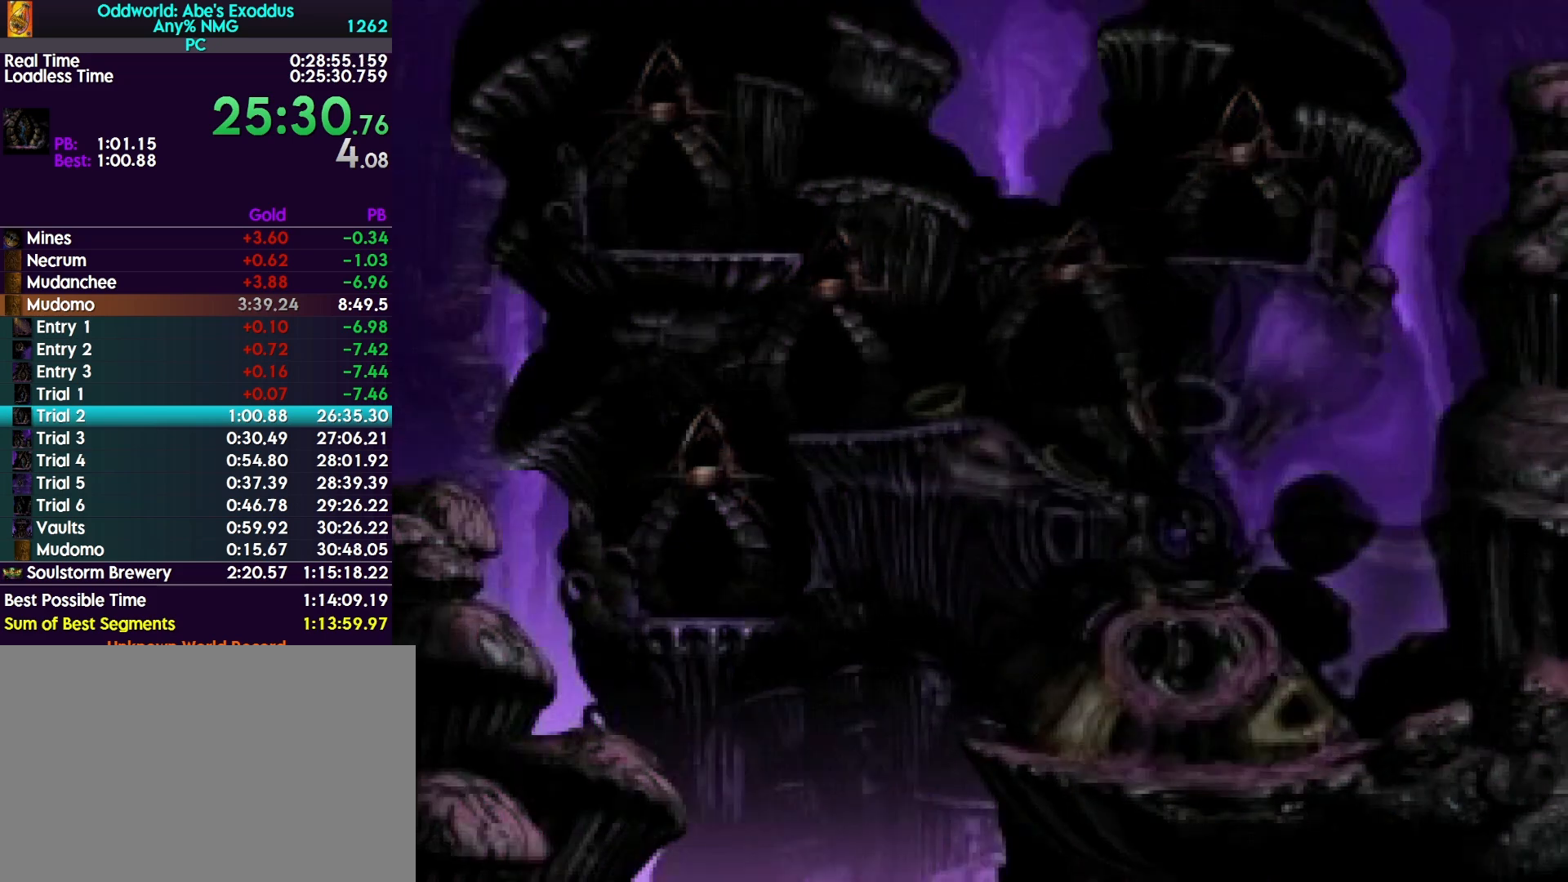
{"buttons": ["R1"], "events": [[67, "CROSS", "up"], [100, "CROSS", "down"], [167, "CROSS", "up"], [200, "CROSS", "down"], [300, "CROSS", "up"], [400, "CROSS", "down"], [500, "CROSS", "up"]]}
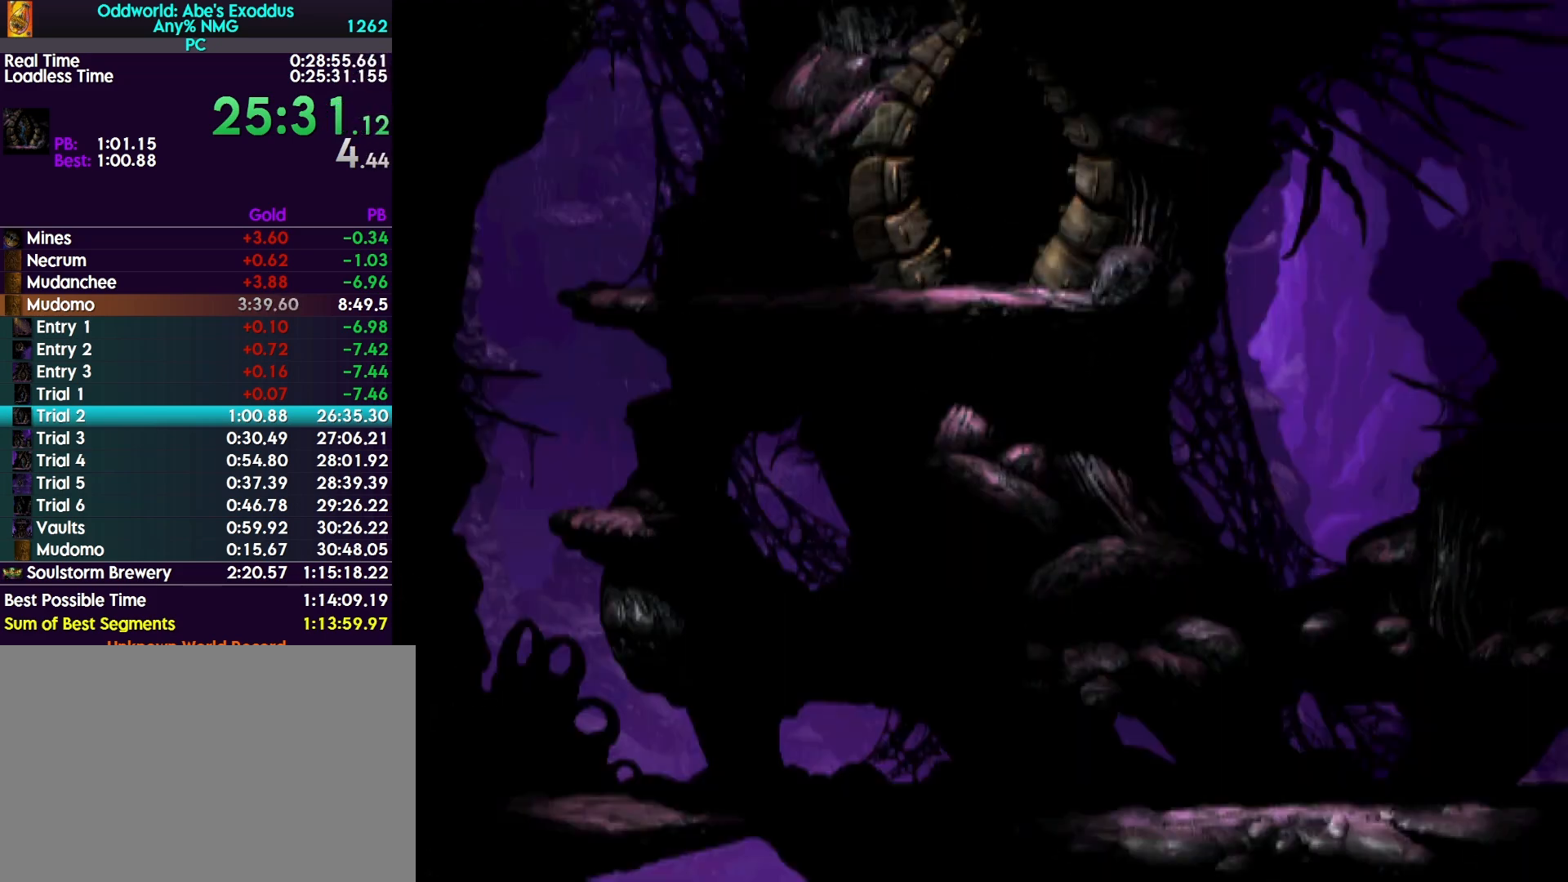
{"buttons": ["R1", "DPAD_LEFT"], "events": [[33, "DPAD_LEFT", "down"]]}
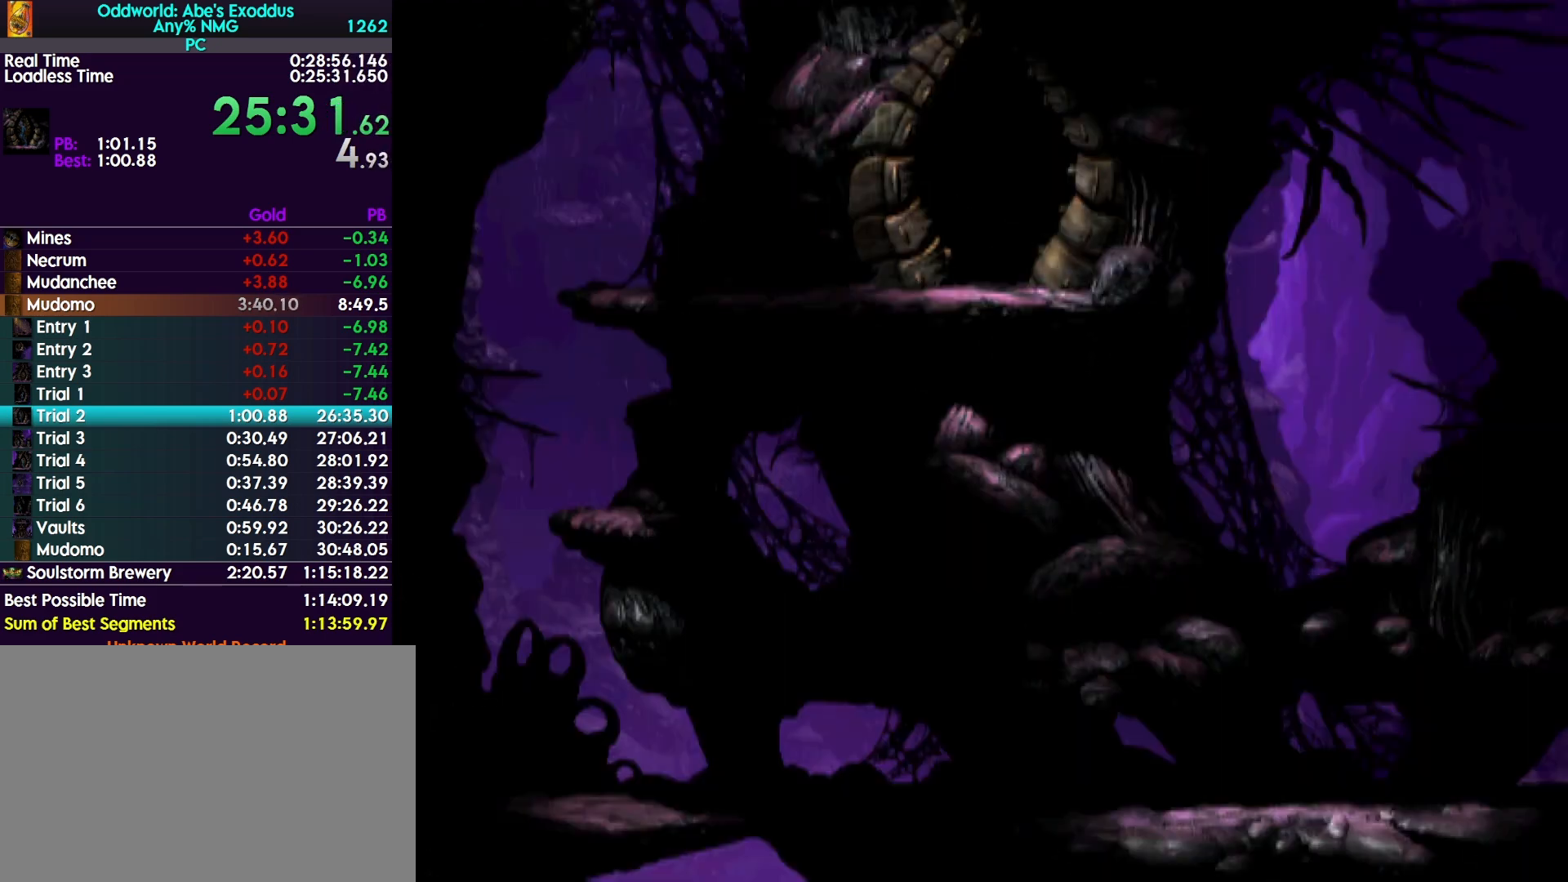
{"buttons": ["R1", "DPAD_LEFT"], "events": []}
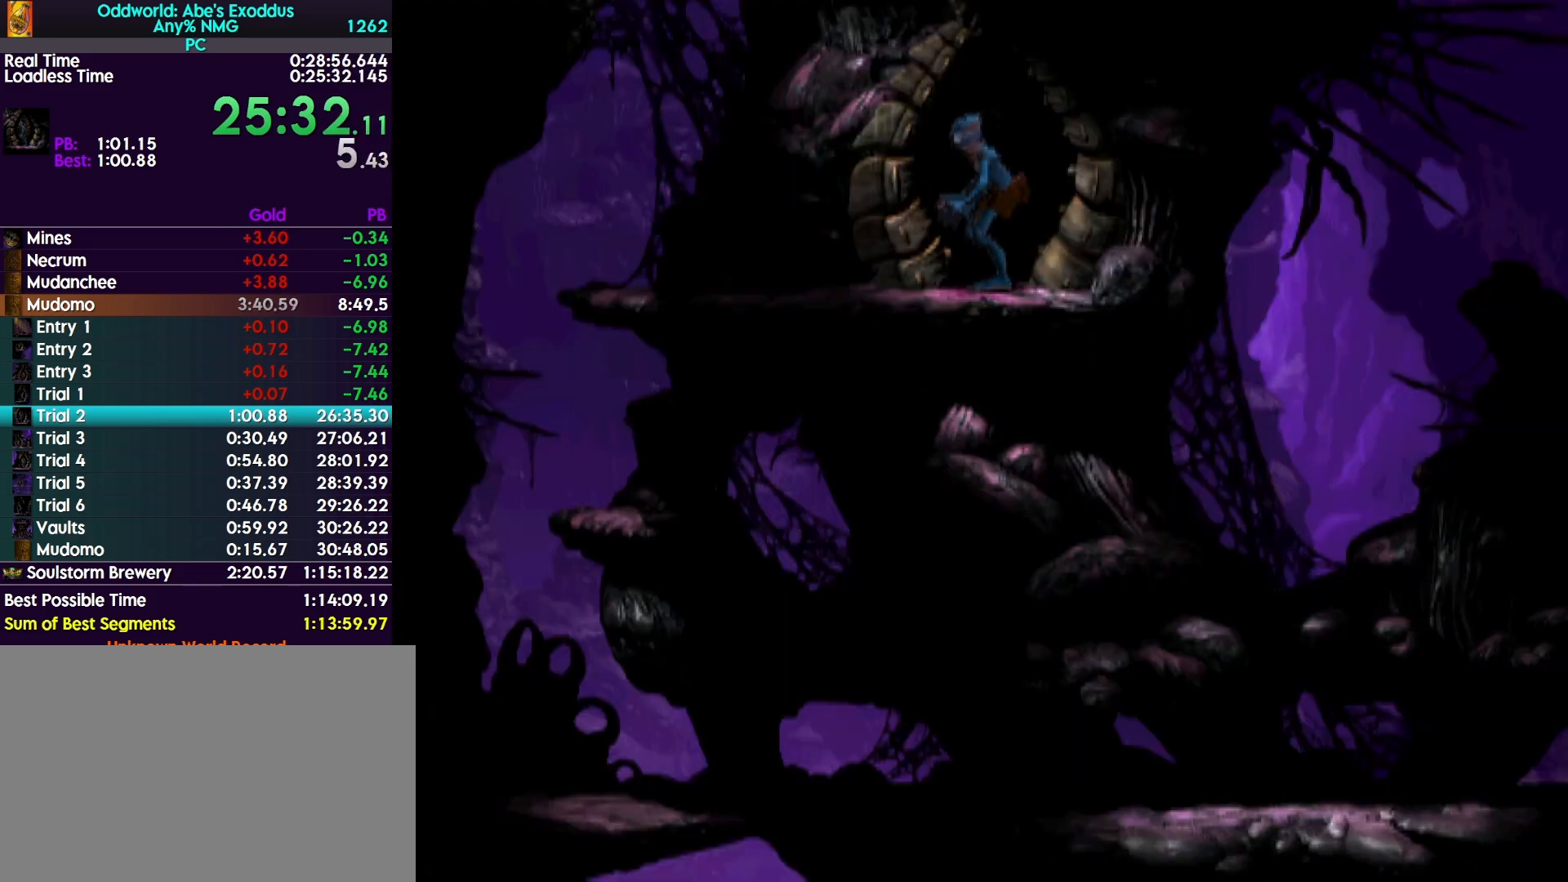
{"buttons": ["DPAD_LEFT"], "events": [[333, "TRIANGLE", "down"], [500, "R1", "up"], [500, "TRIANGLE", "up"]]}
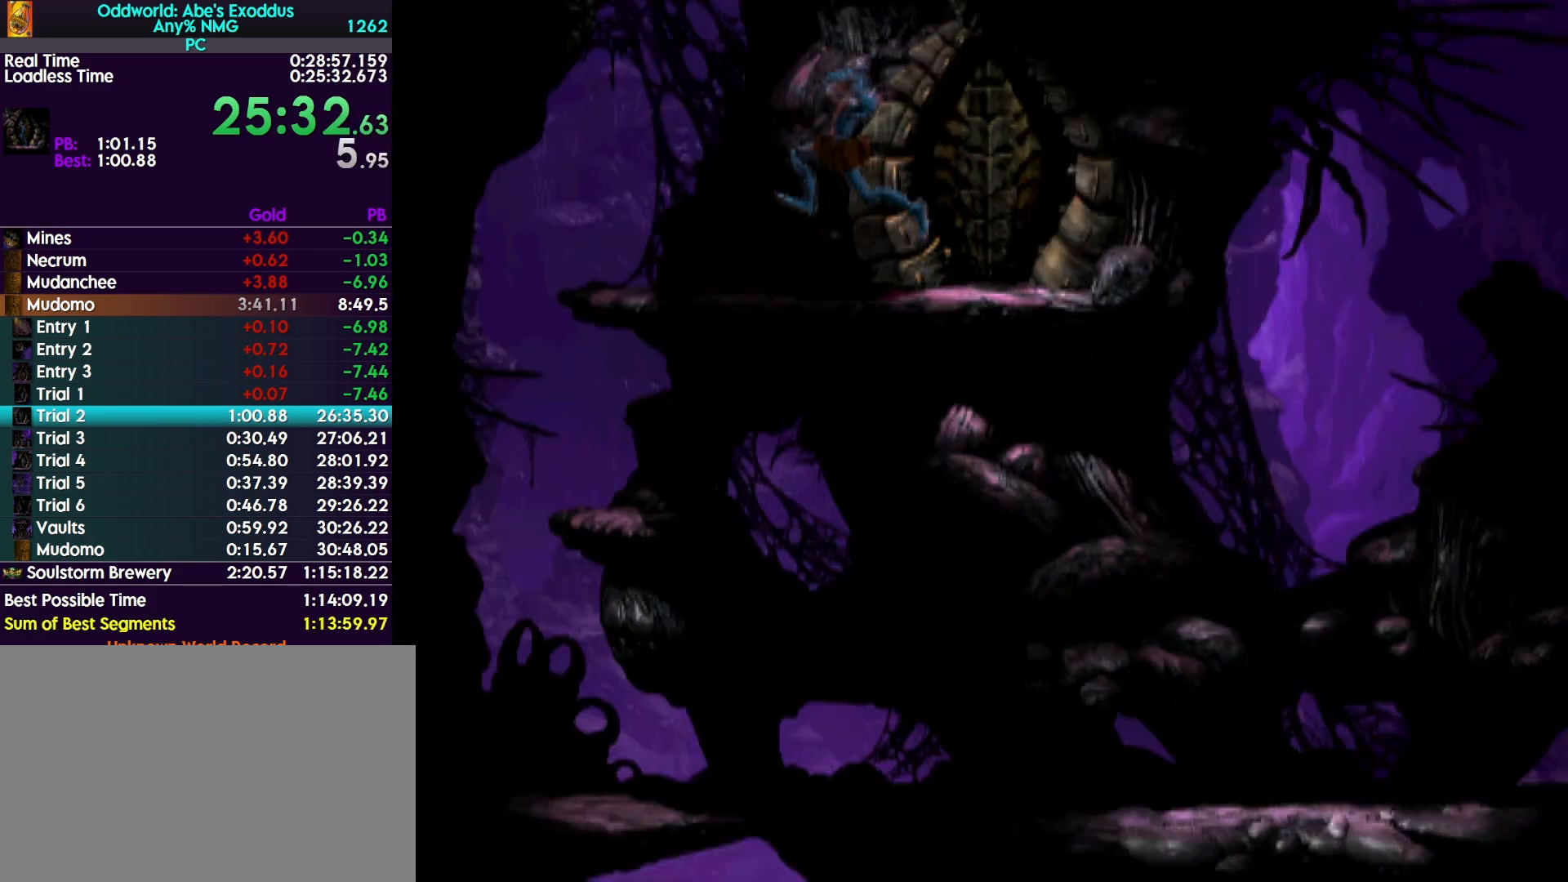
{"buttons": ["DPAD_LEFT"], "events": []}
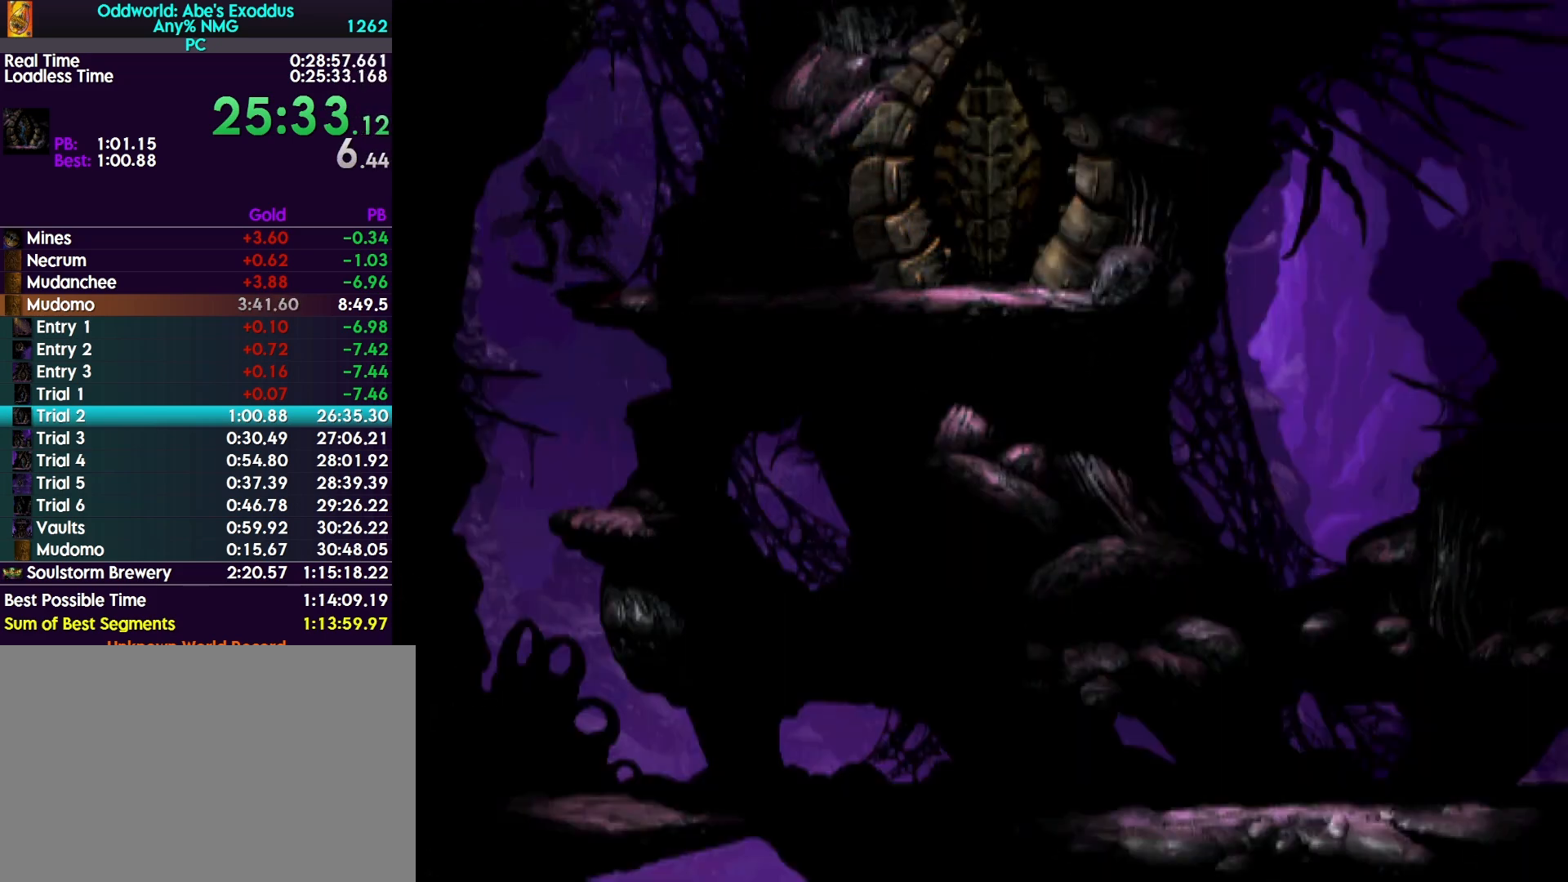
{"buttons": ["DPAD_RIGHT"], "events": [[33, "DPAD_LEFT", "up"], [100, "DPAD_RIGHT", "down"]]}
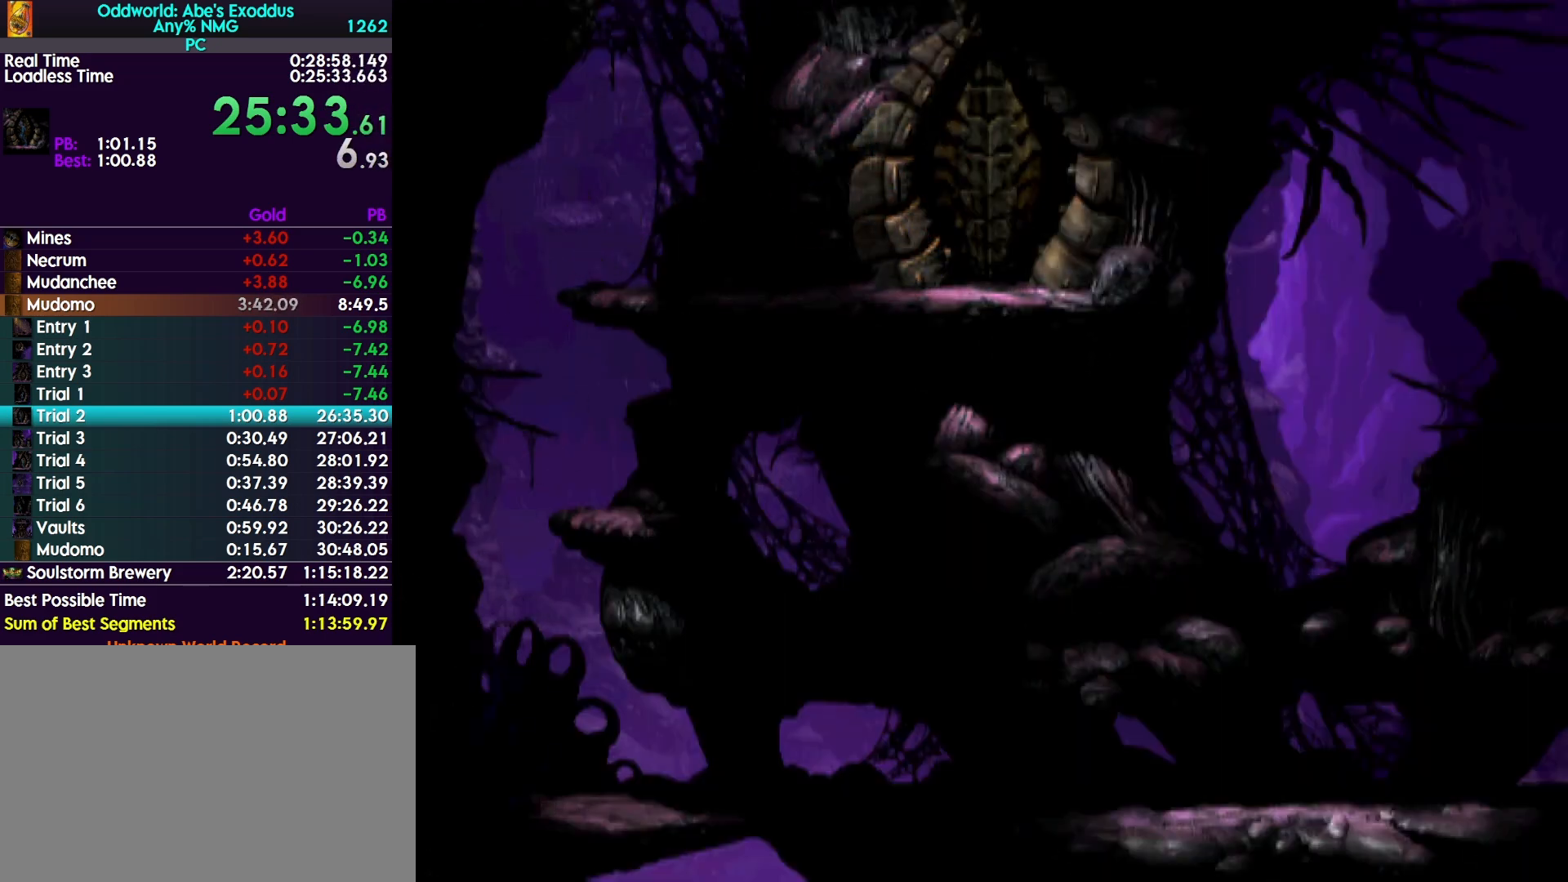
{"buttons": [], "events": [[167, "DPAD_RIGHT", "up"], [300, "DPAD_DOWN", "down"], [467, "DPAD_DOWN", "up"]]}
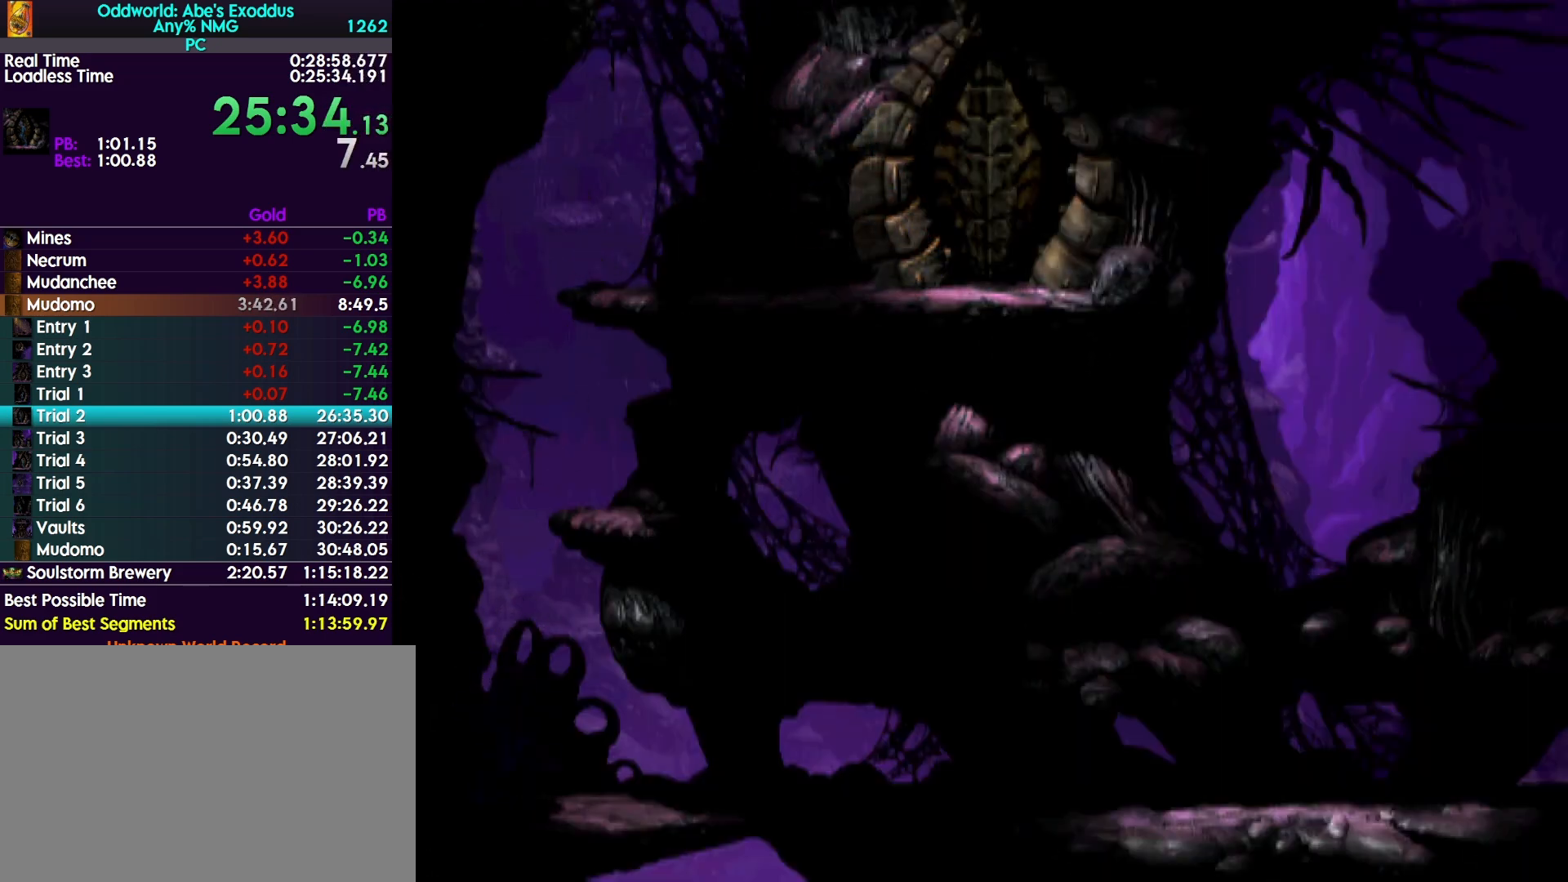
{"buttons": ["DPAD_RIGHT"], "events": [[33, "DPAD_RIGHT", "down"]]}
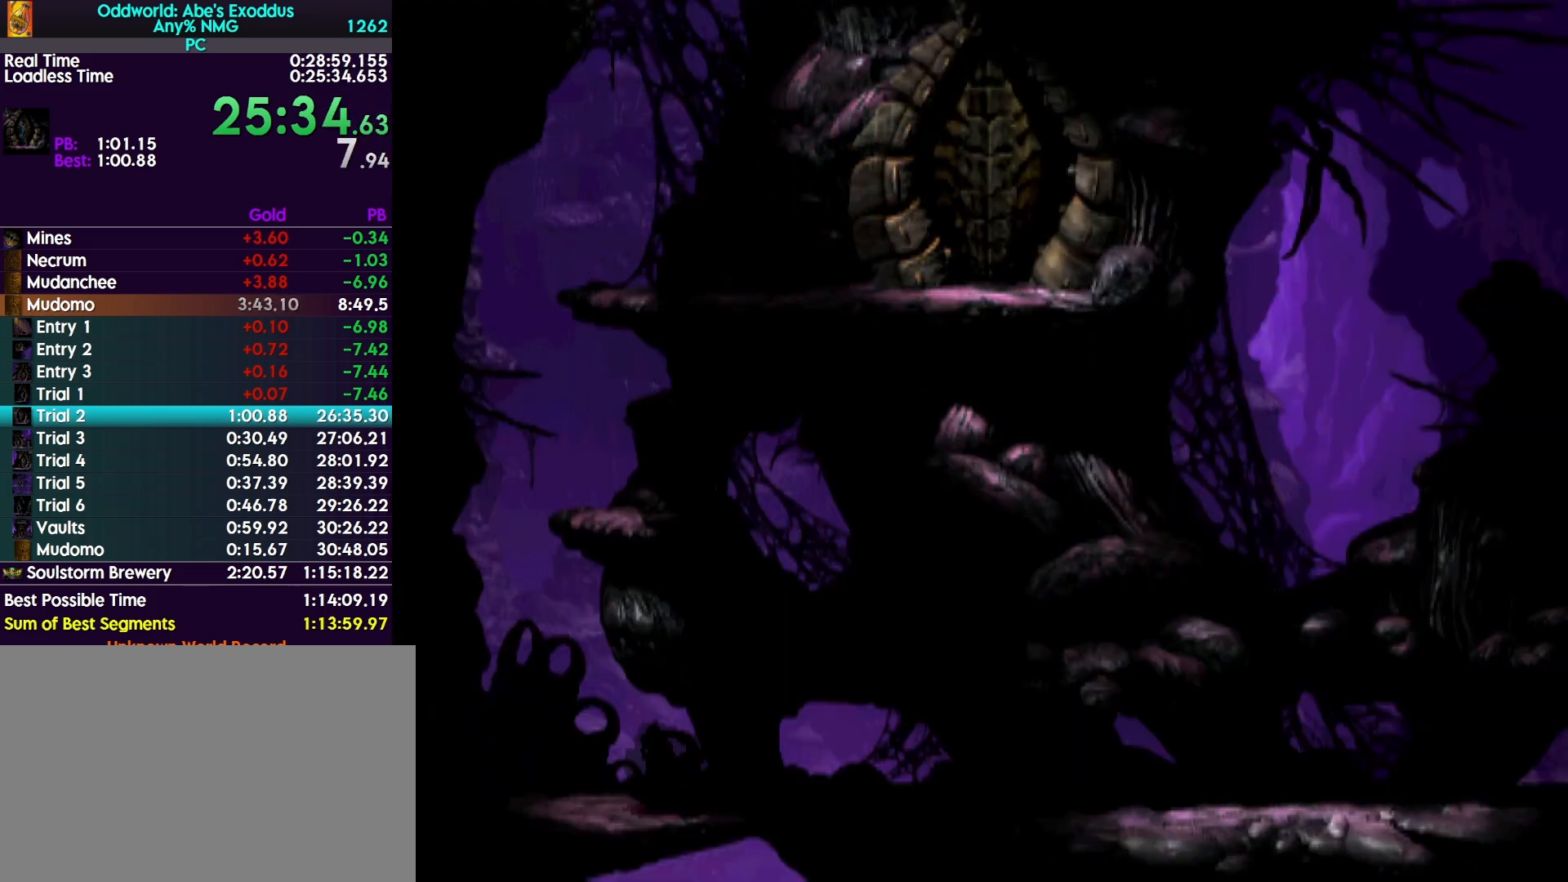
{"buttons": ["DPAD_RIGHT"], "events": []}
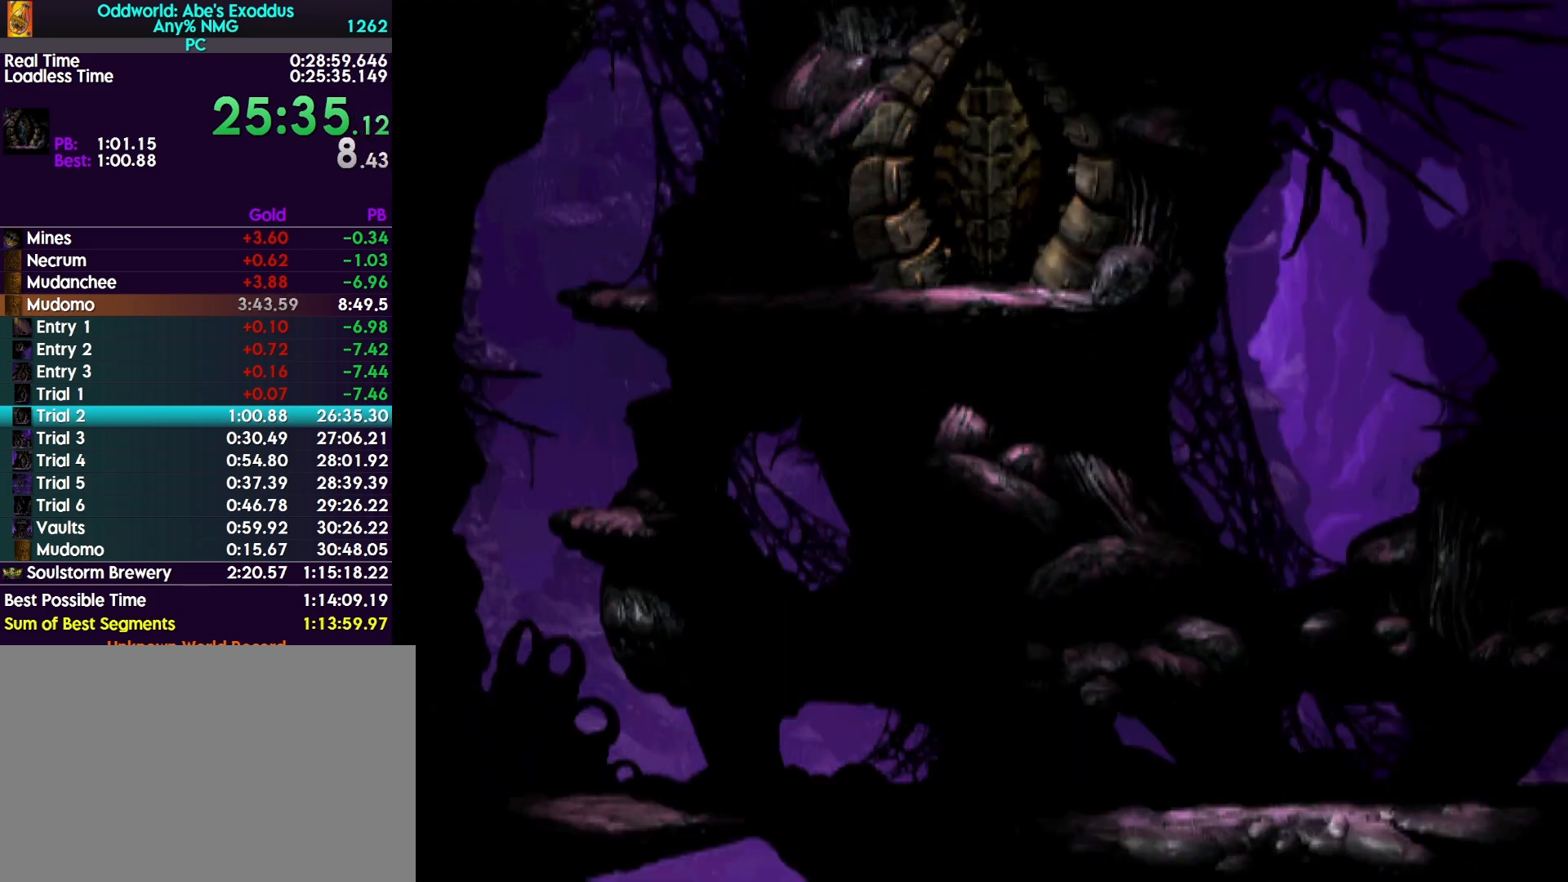
{"buttons": ["DPAD_RIGHT"], "events": []}
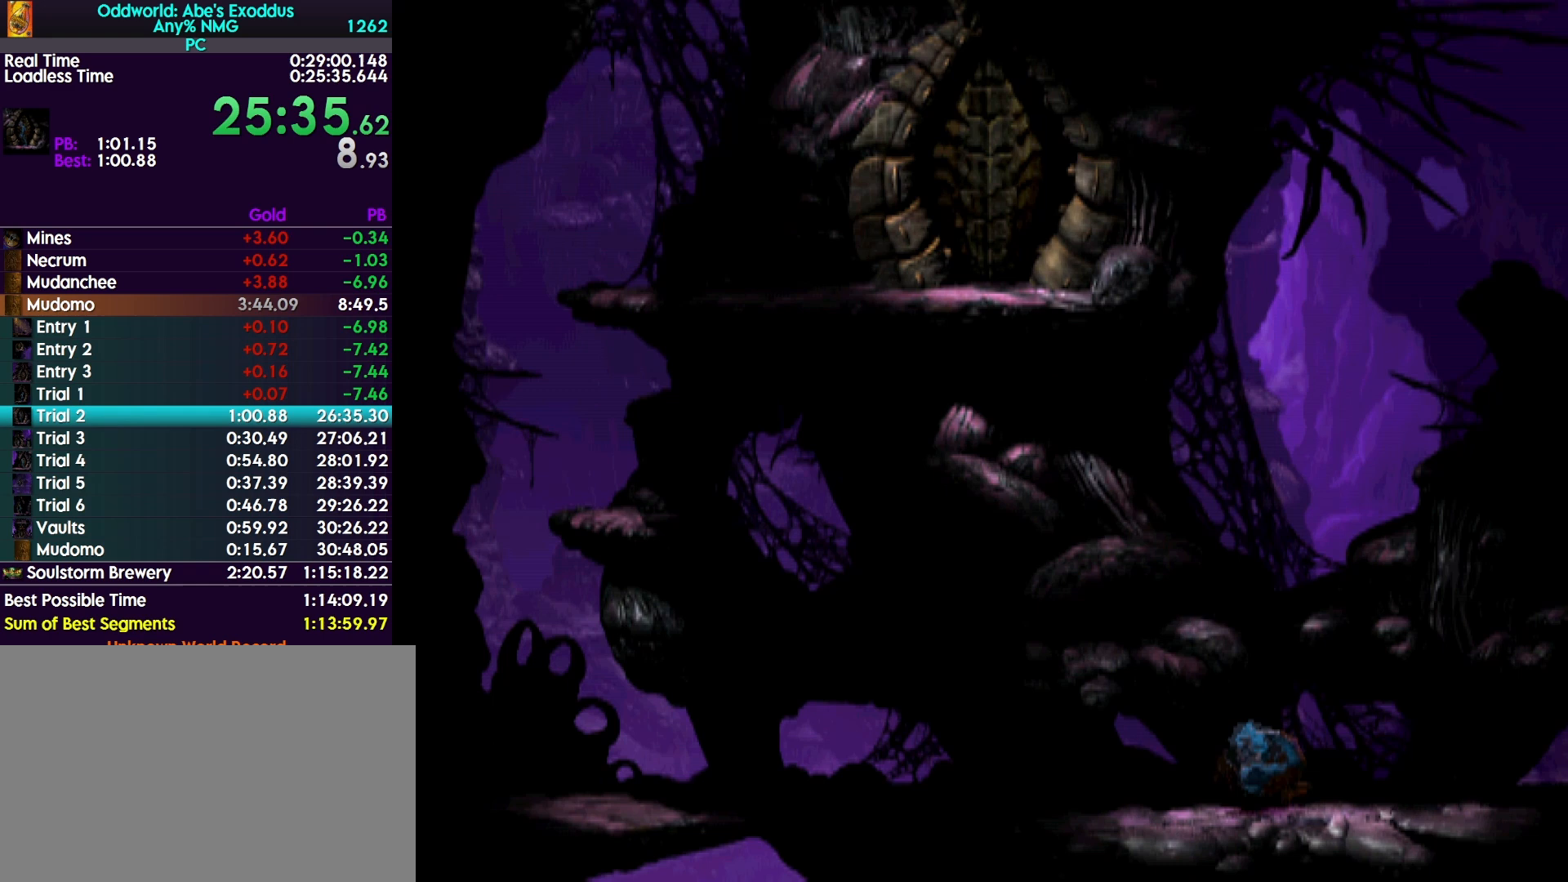
{"buttons": ["DPAD_RIGHT"], "events": []}
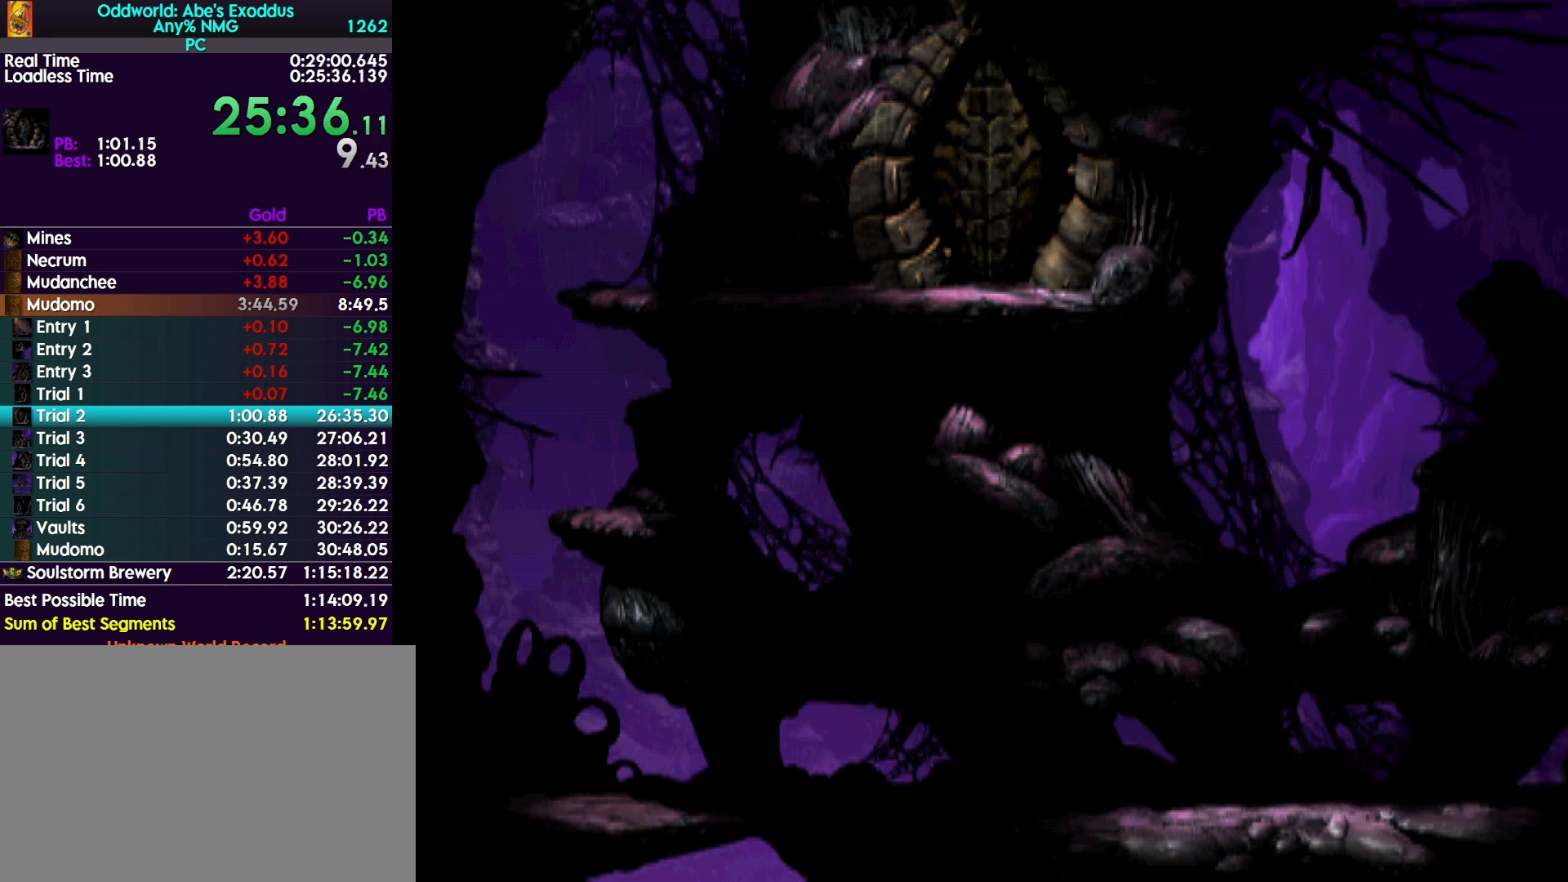
{"buttons": ["DPAD_RIGHT"], "events": []}
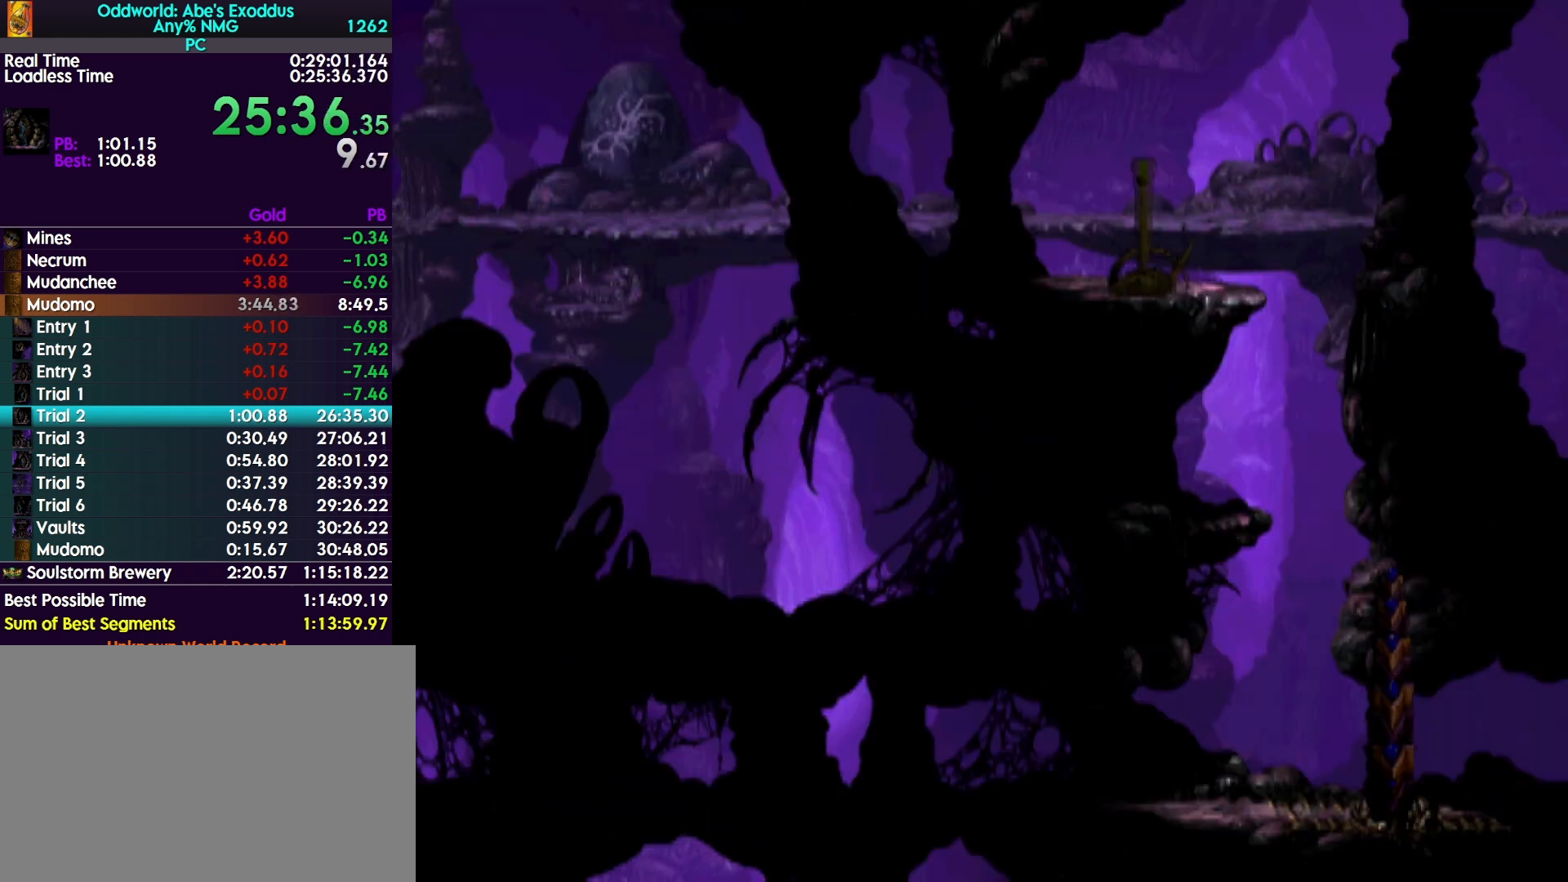
{"buttons": ["DPAD_RIGHT"], "events": []}
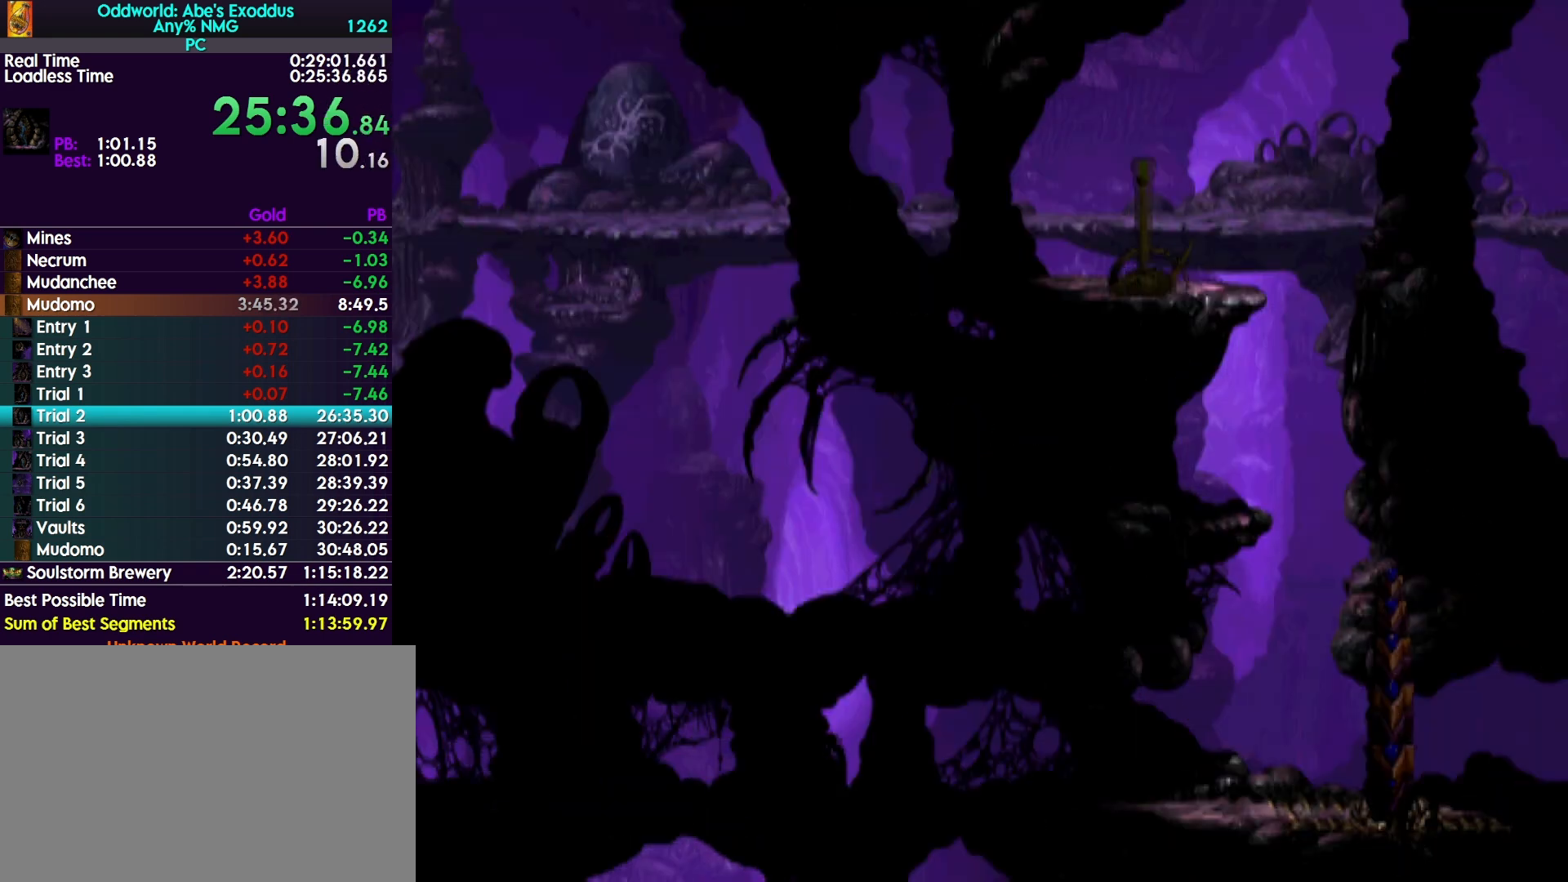
{"buttons": ["DPAD_RIGHT"], "events": []}
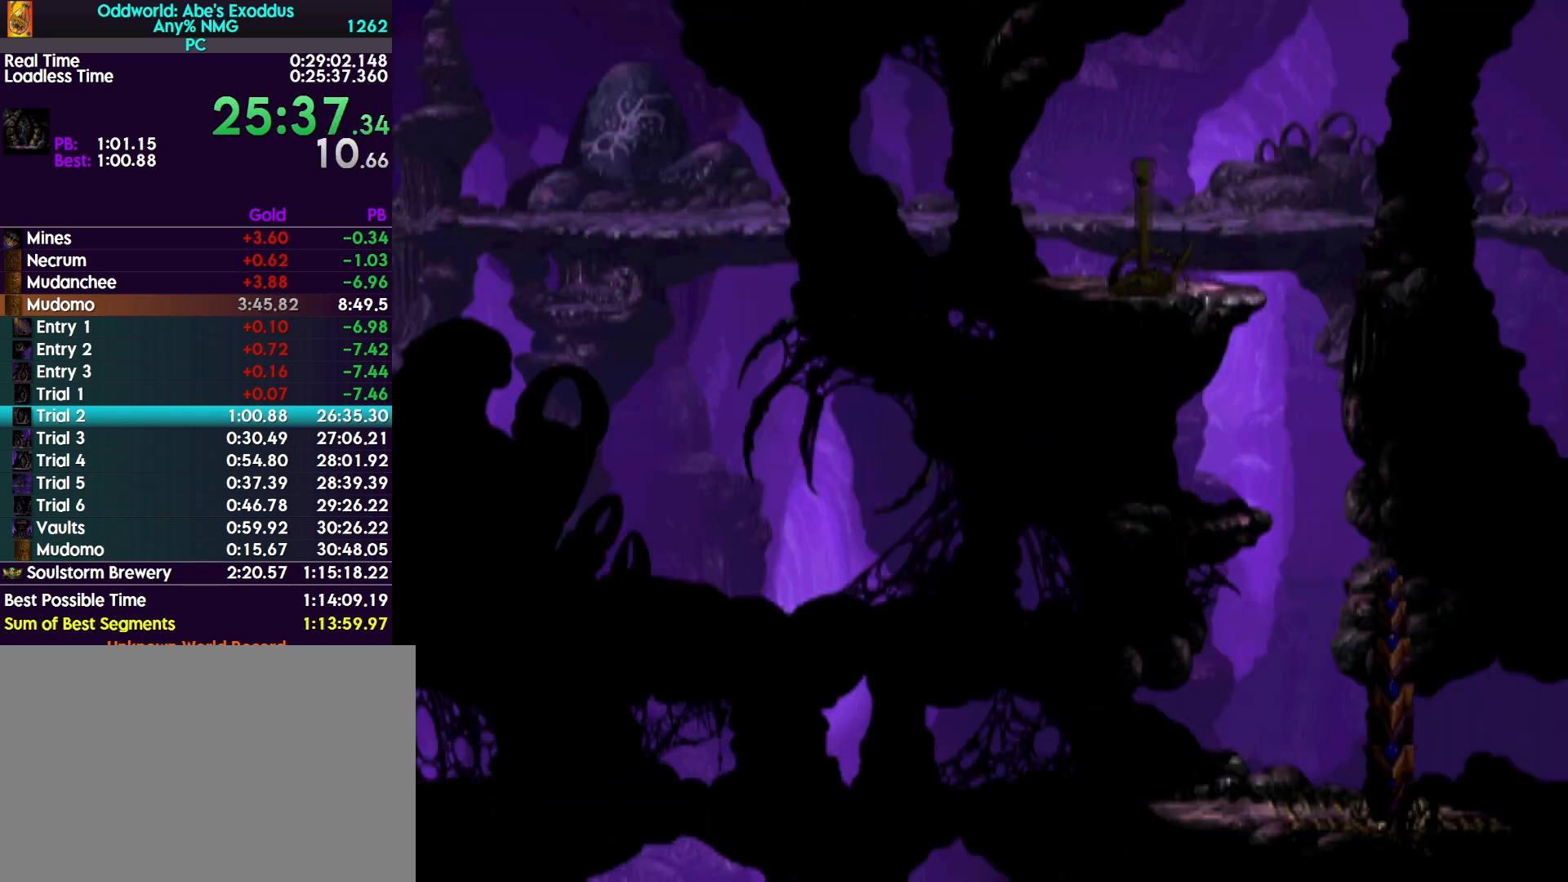
{"buttons": [], "events": [[200, "DPAD_LEFT", "down"], [200, "DPAD_RIGHT", "up"], [400, "DPAD_LEFT", "up"]]}
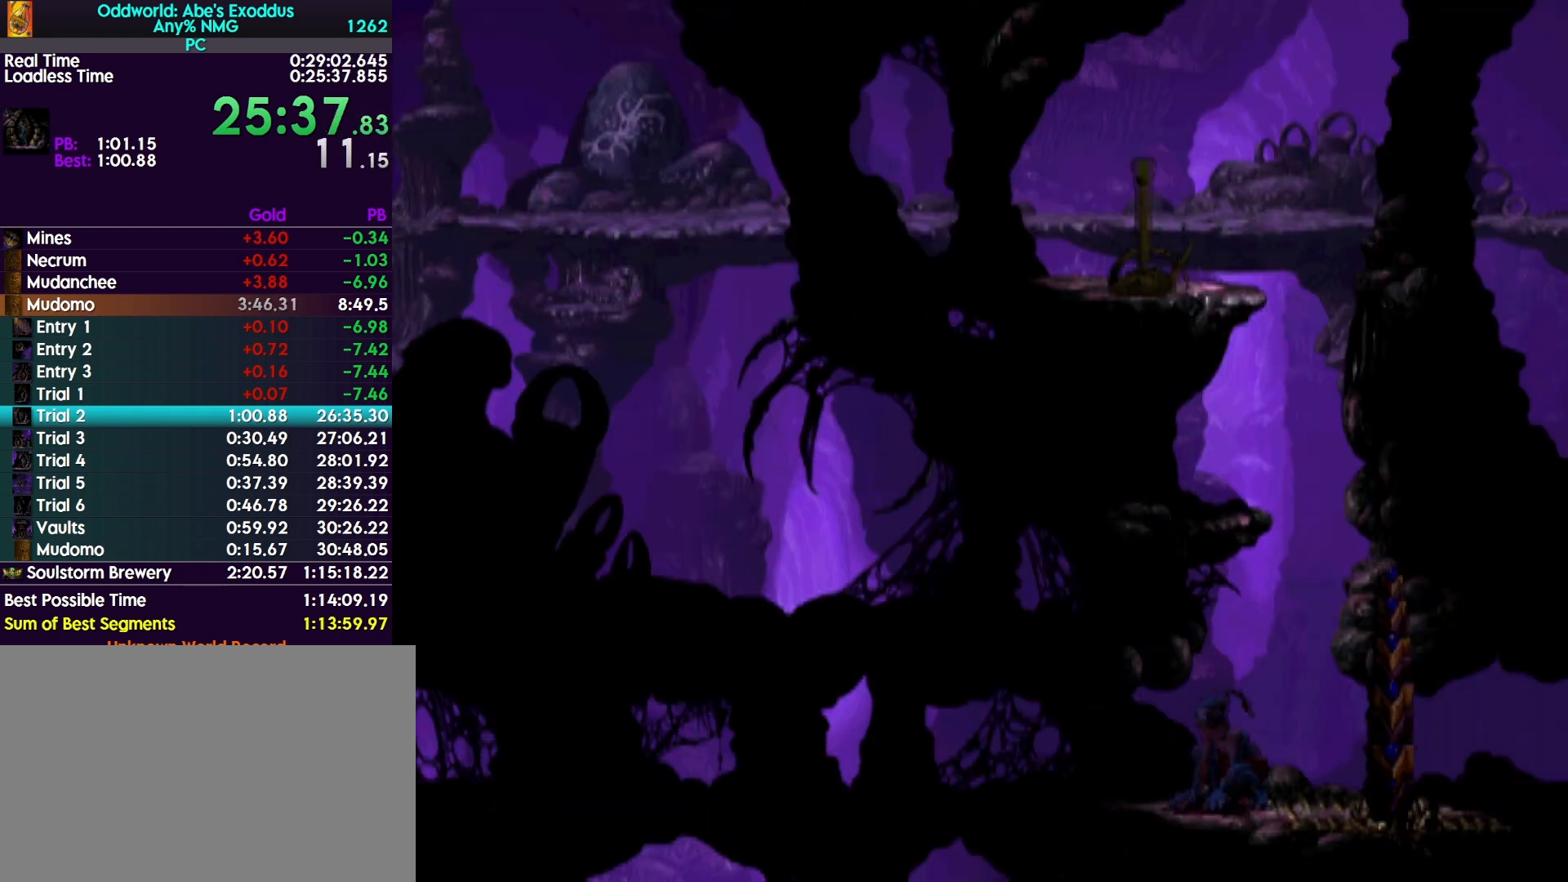
{"buttons": ["DPAD_UP"], "events": [[67, "DPAD_UP", "down"]]}
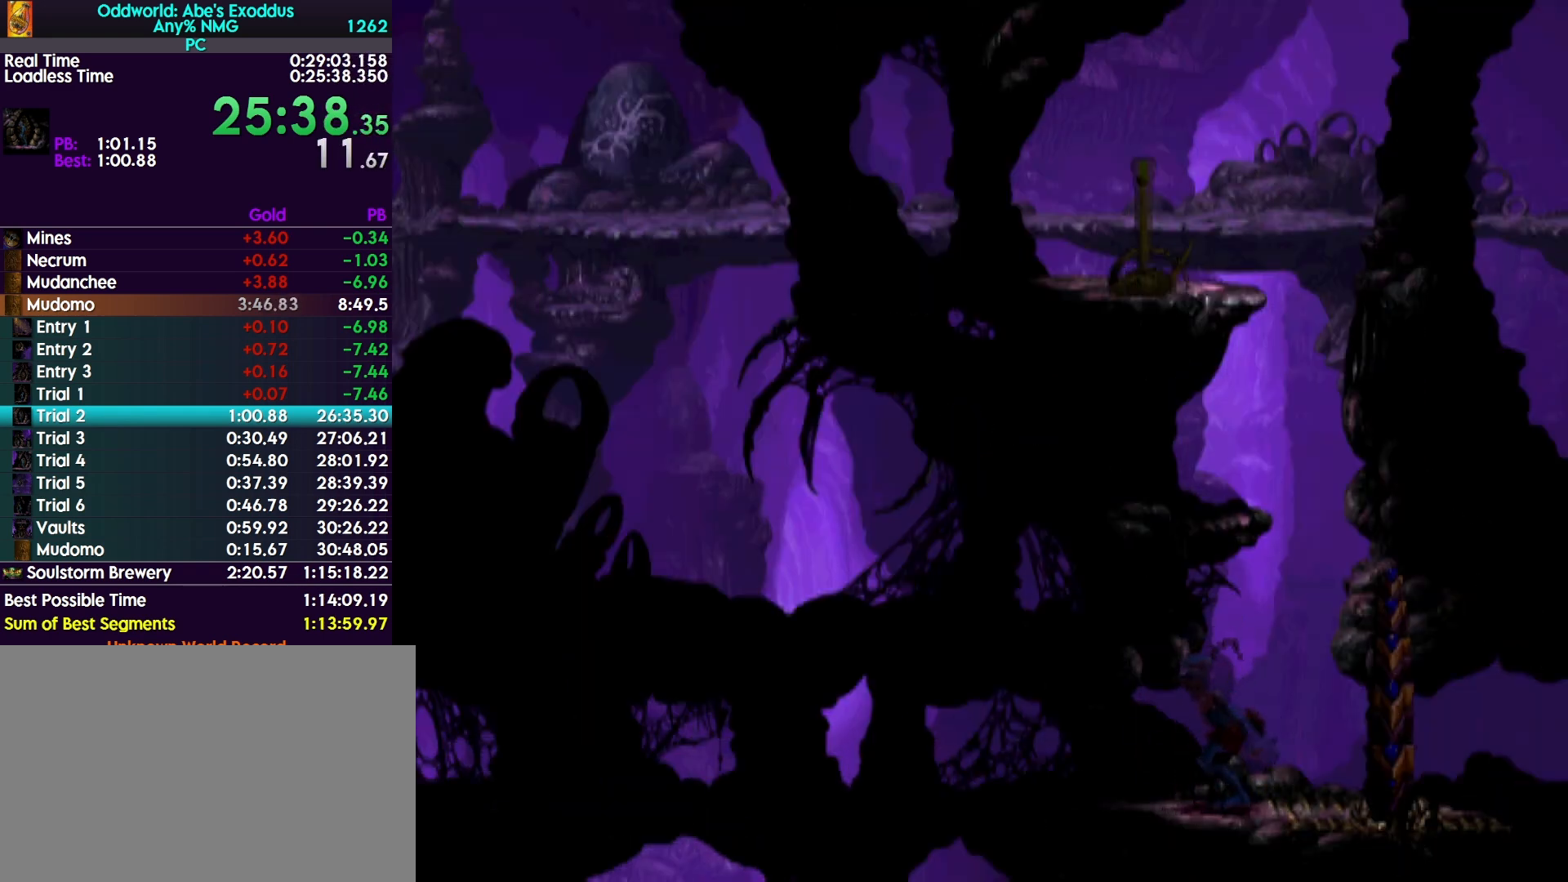
{"buttons": ["DPAD_UP"], "events": []}
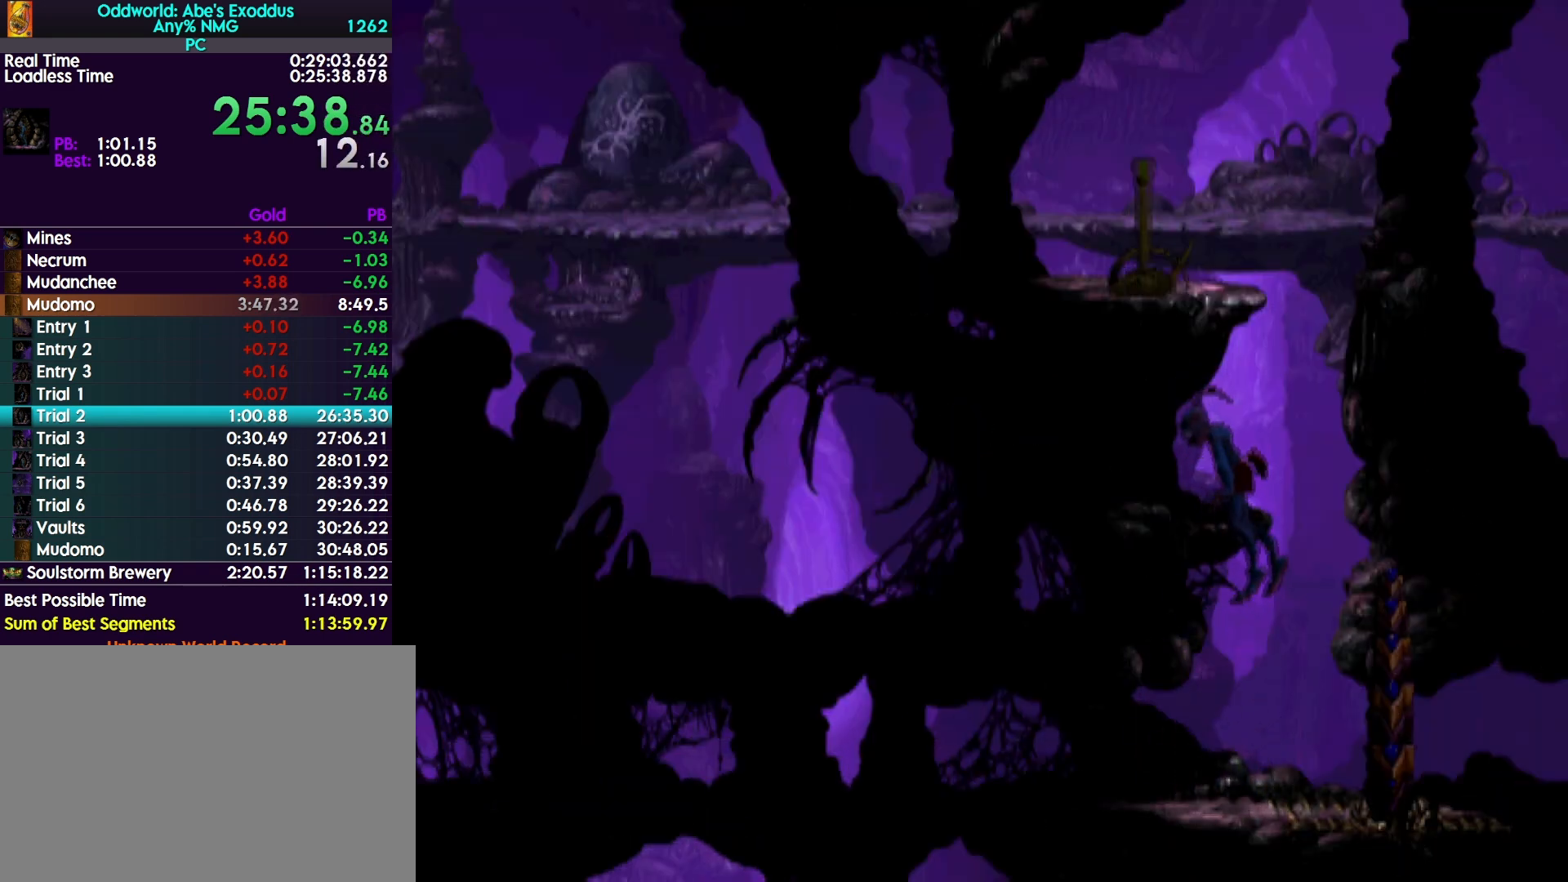
{"buttons": ["DPAD_UP"], "events": []}
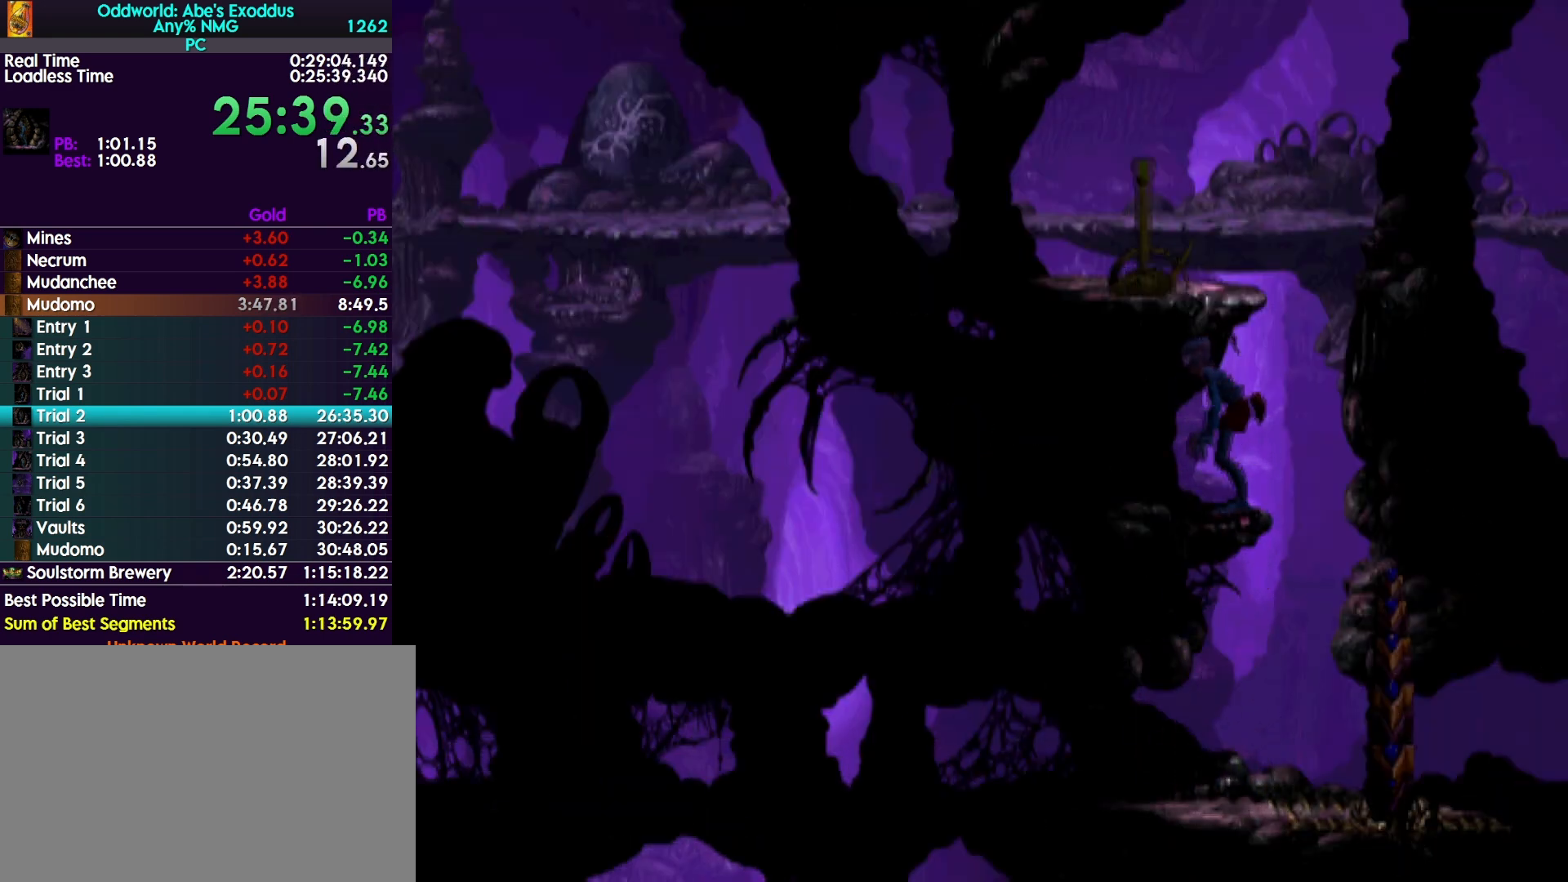
{"buttons": [], "events": [[300, "DPAD_UP", "up"]]}
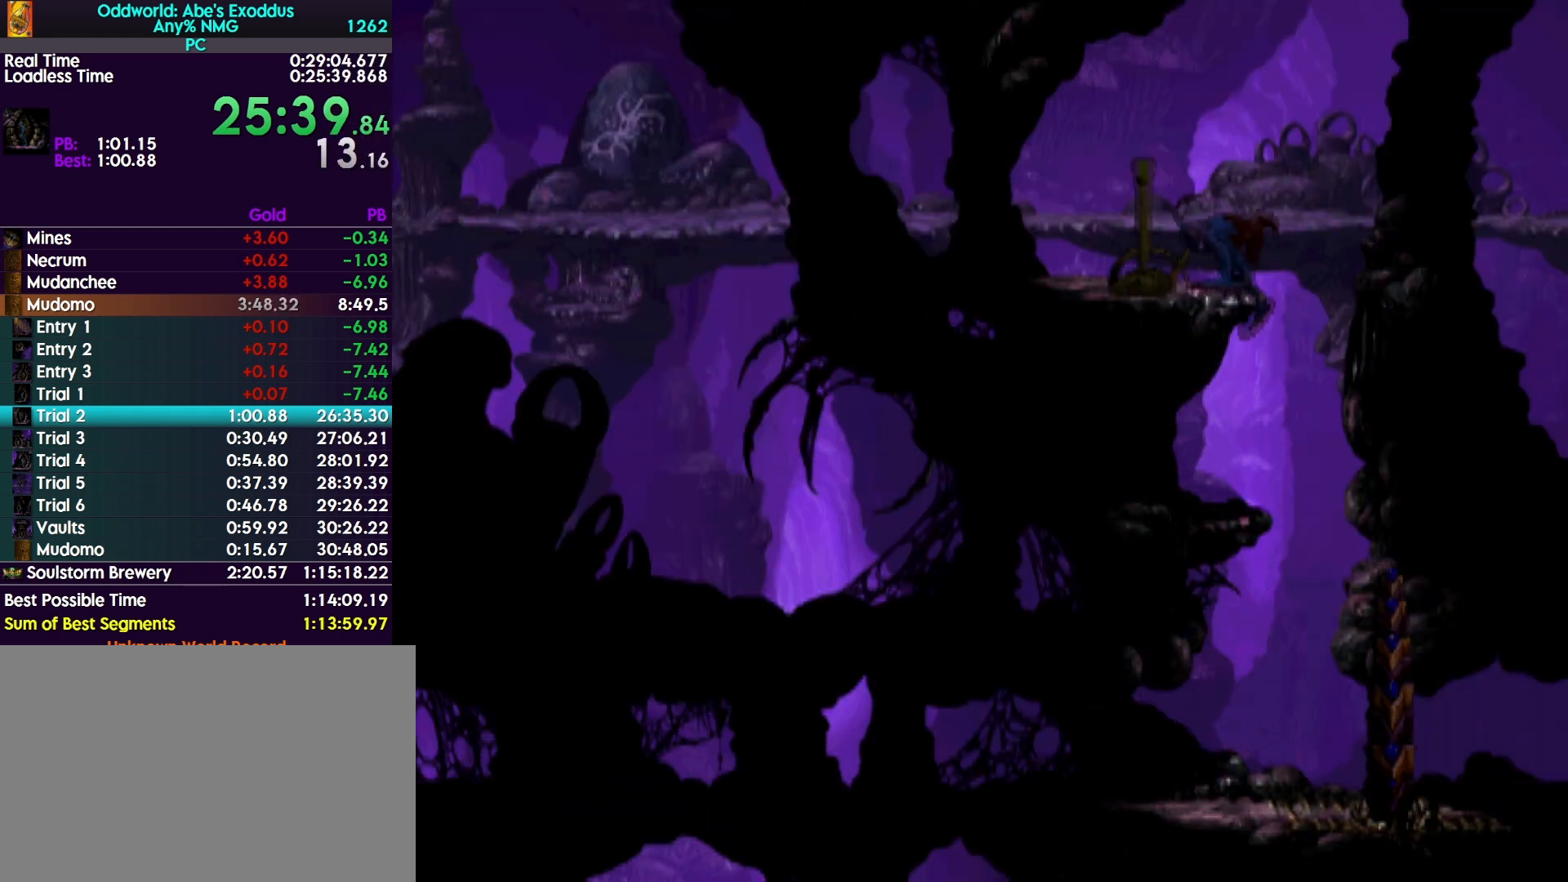
{"buttons": [], "events": [[267, "SQUARE", "down"], [500, "SQUARE", "up"]]}
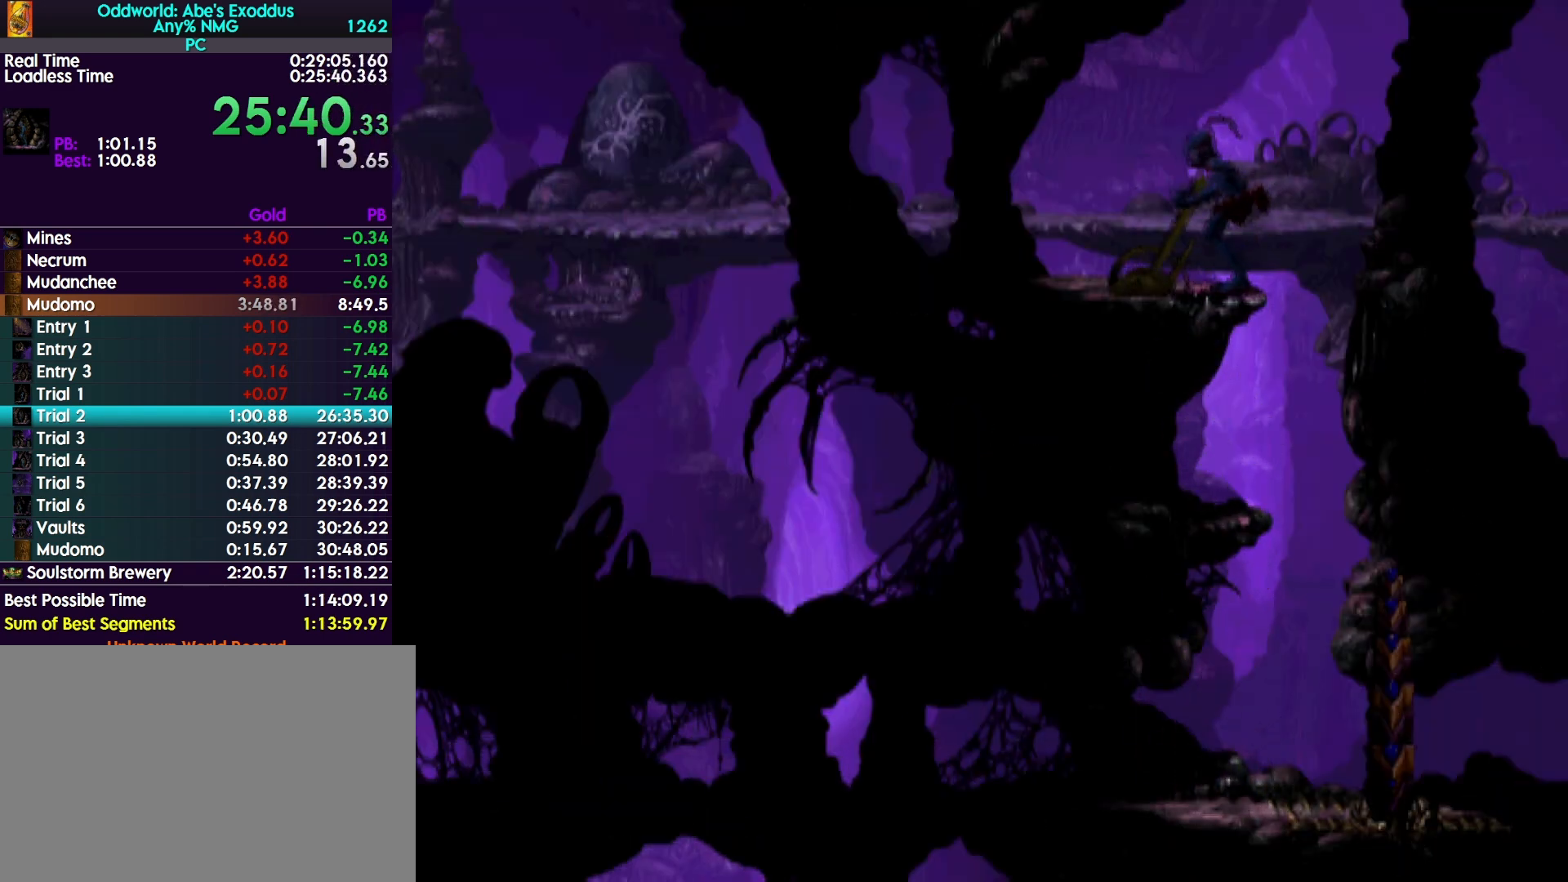
{"buttons": ["L1", "R1"], "events": [[33, "R1", "down"], [67, "L1", "down"]]}
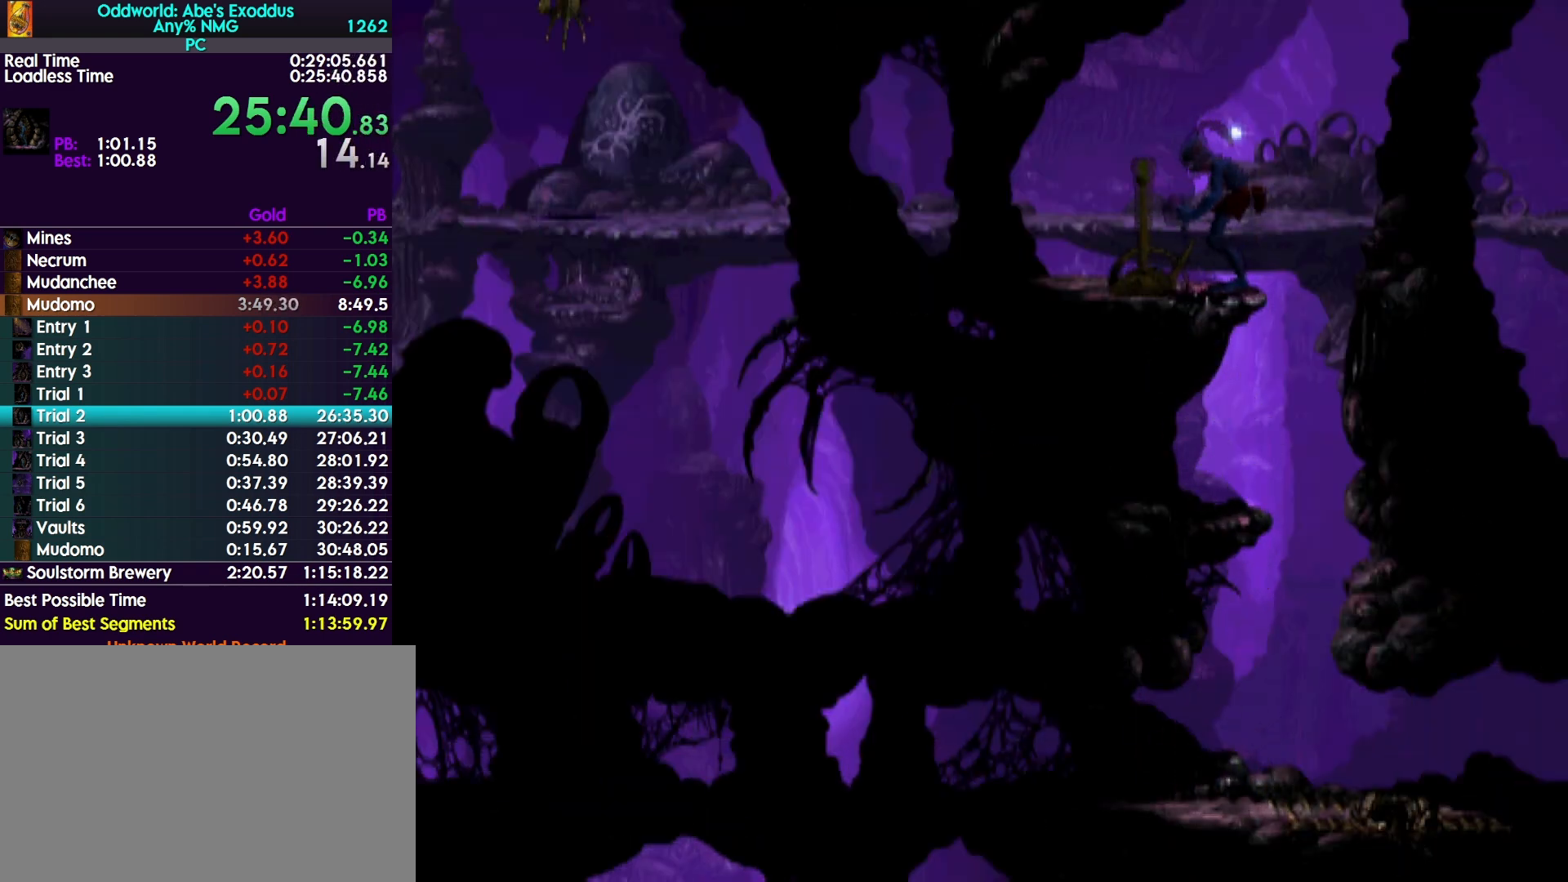
{"buttons": ["L1", "R1"], "events": []}
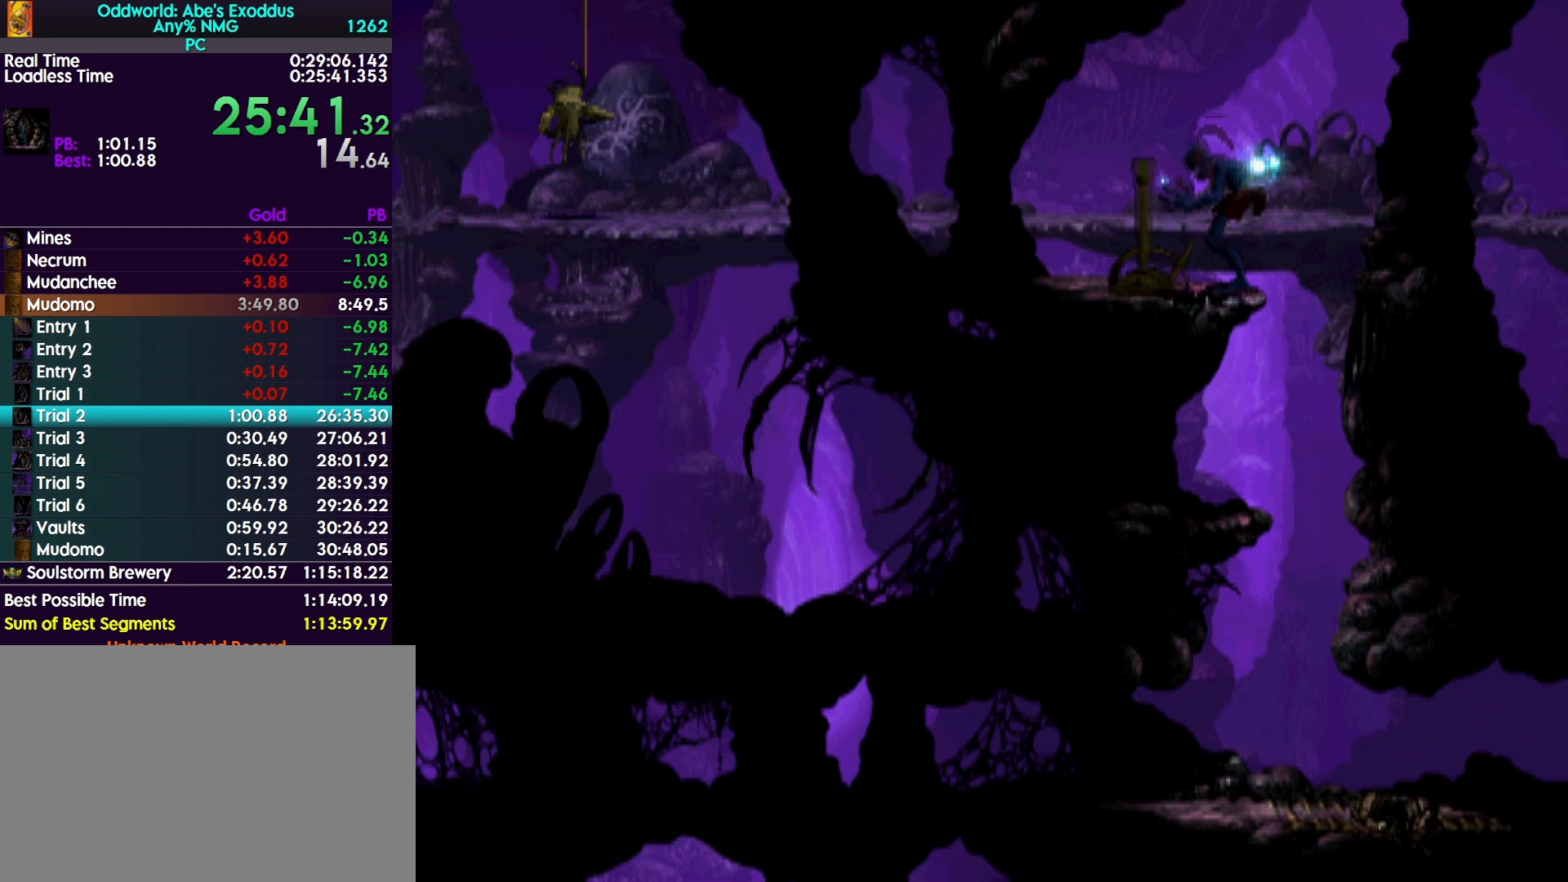
{"buttons": ["L1", "R1"], "events": []}
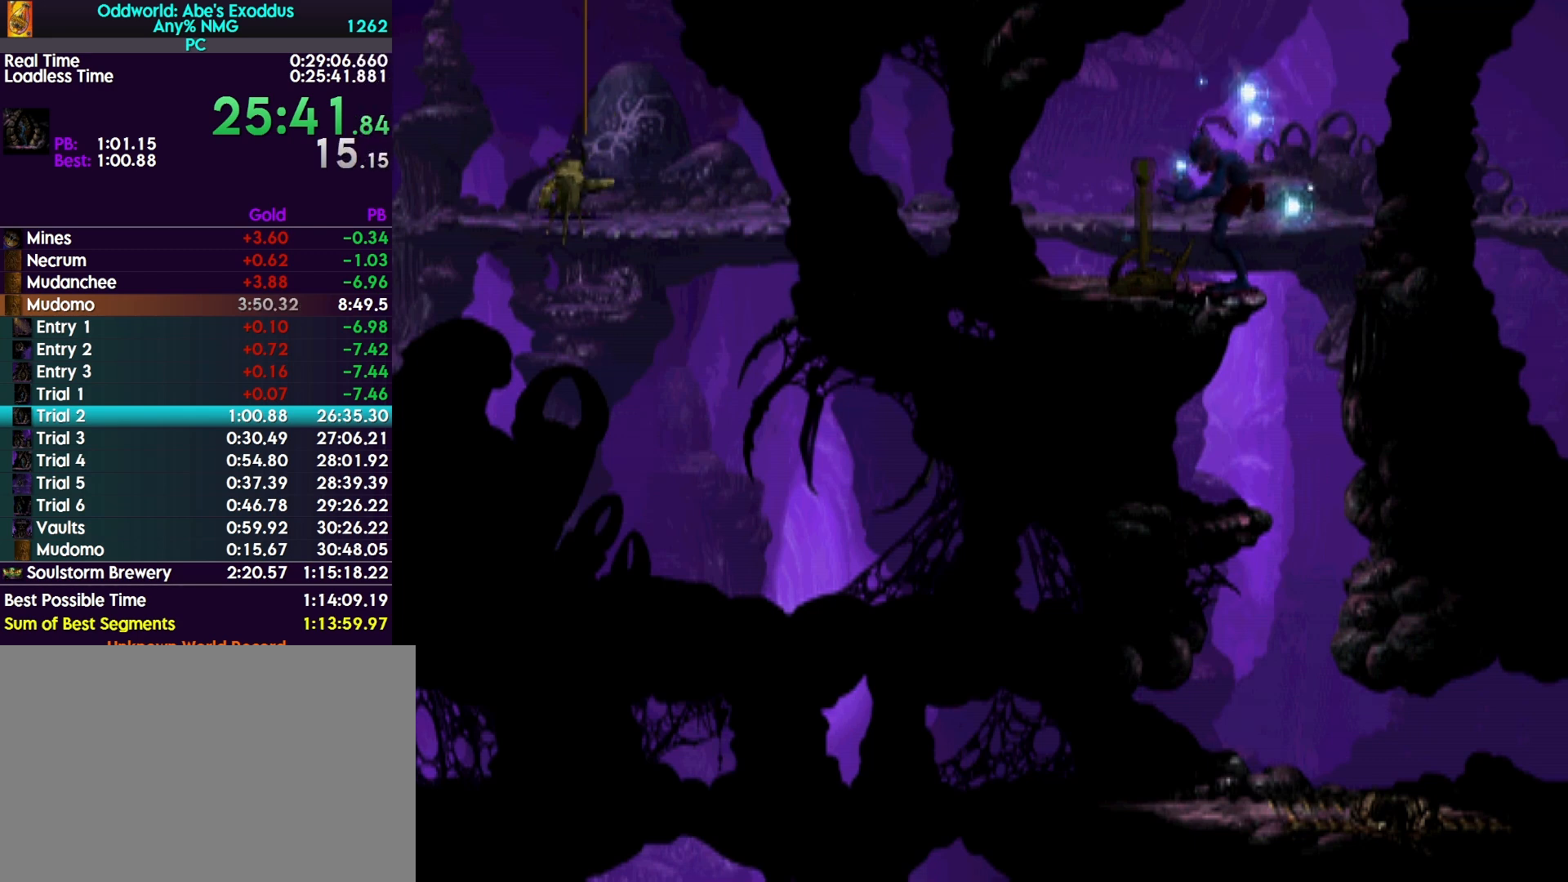
{"buttons": ["L1", "R1"], "events": []}
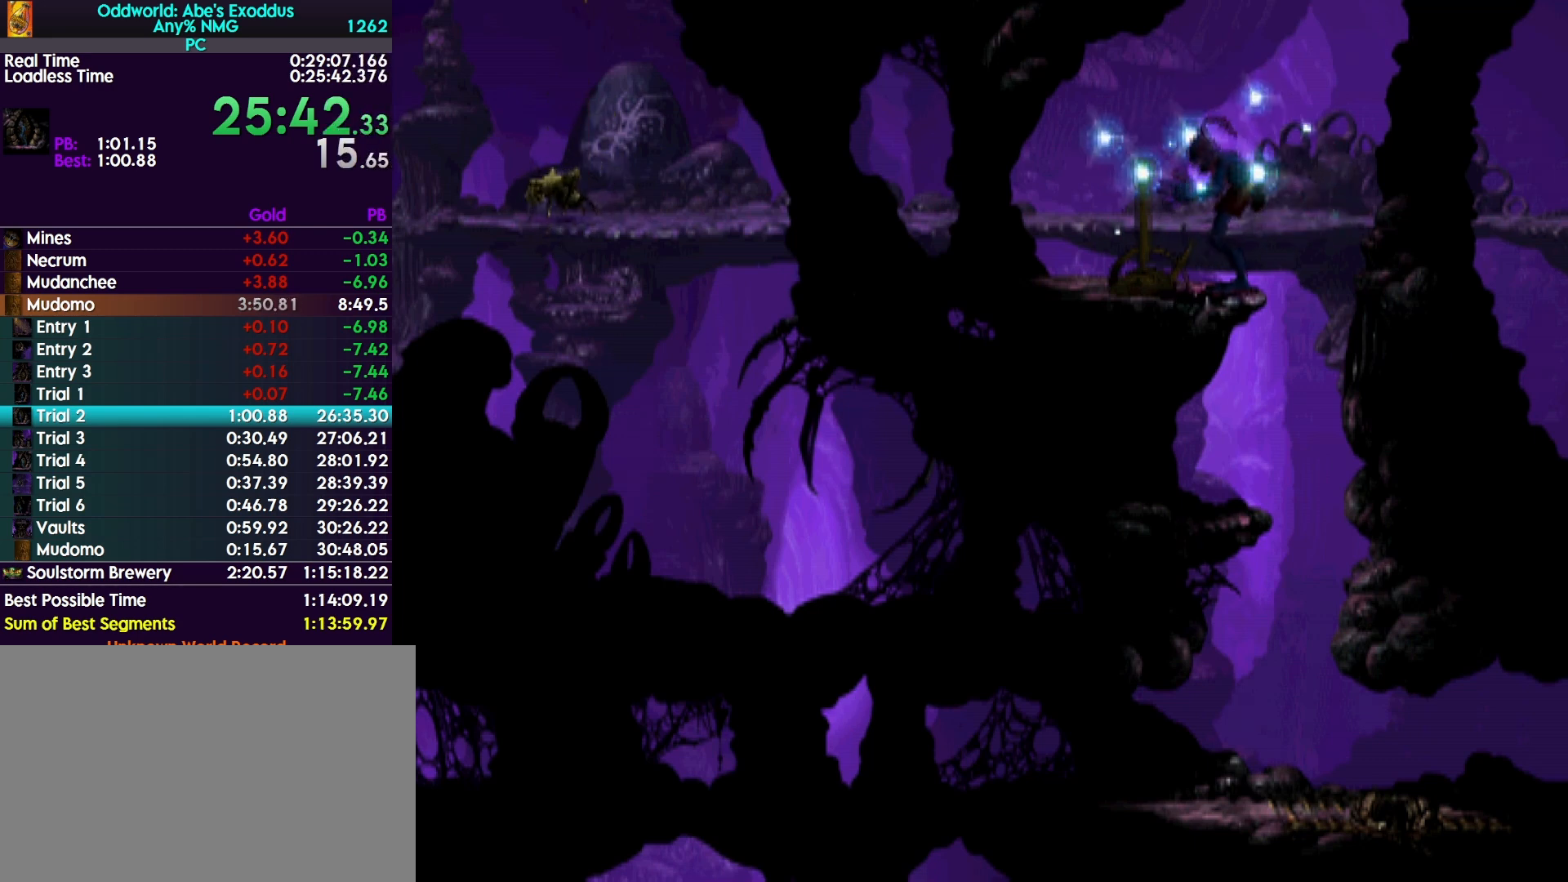
{"buttons": ["L1", "R1"], "events": []}
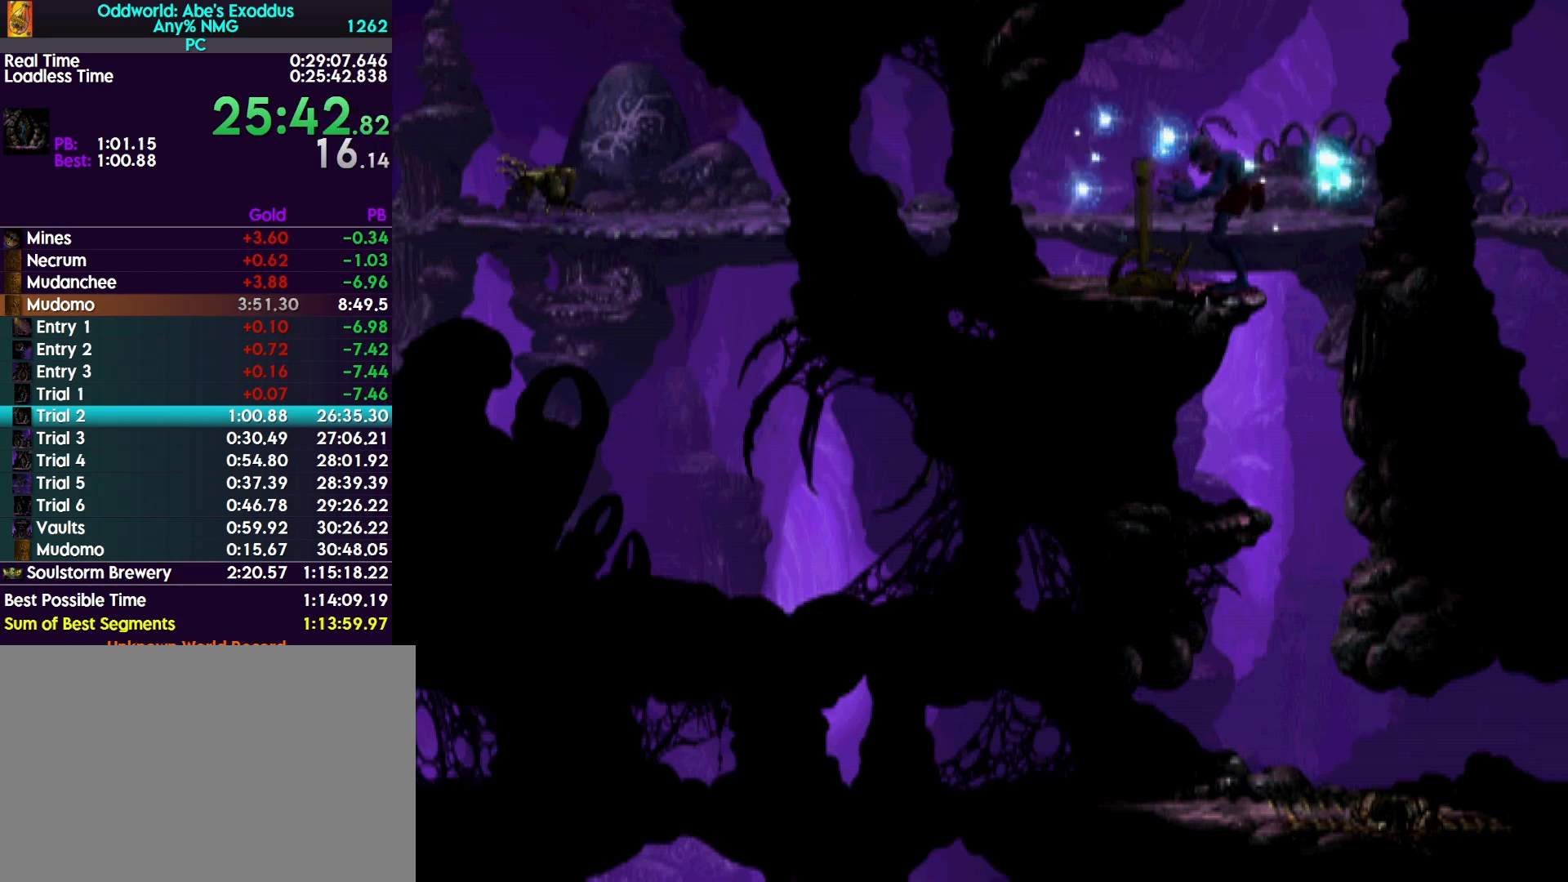
{"buttons": ["L1", "R1"], "events": []}
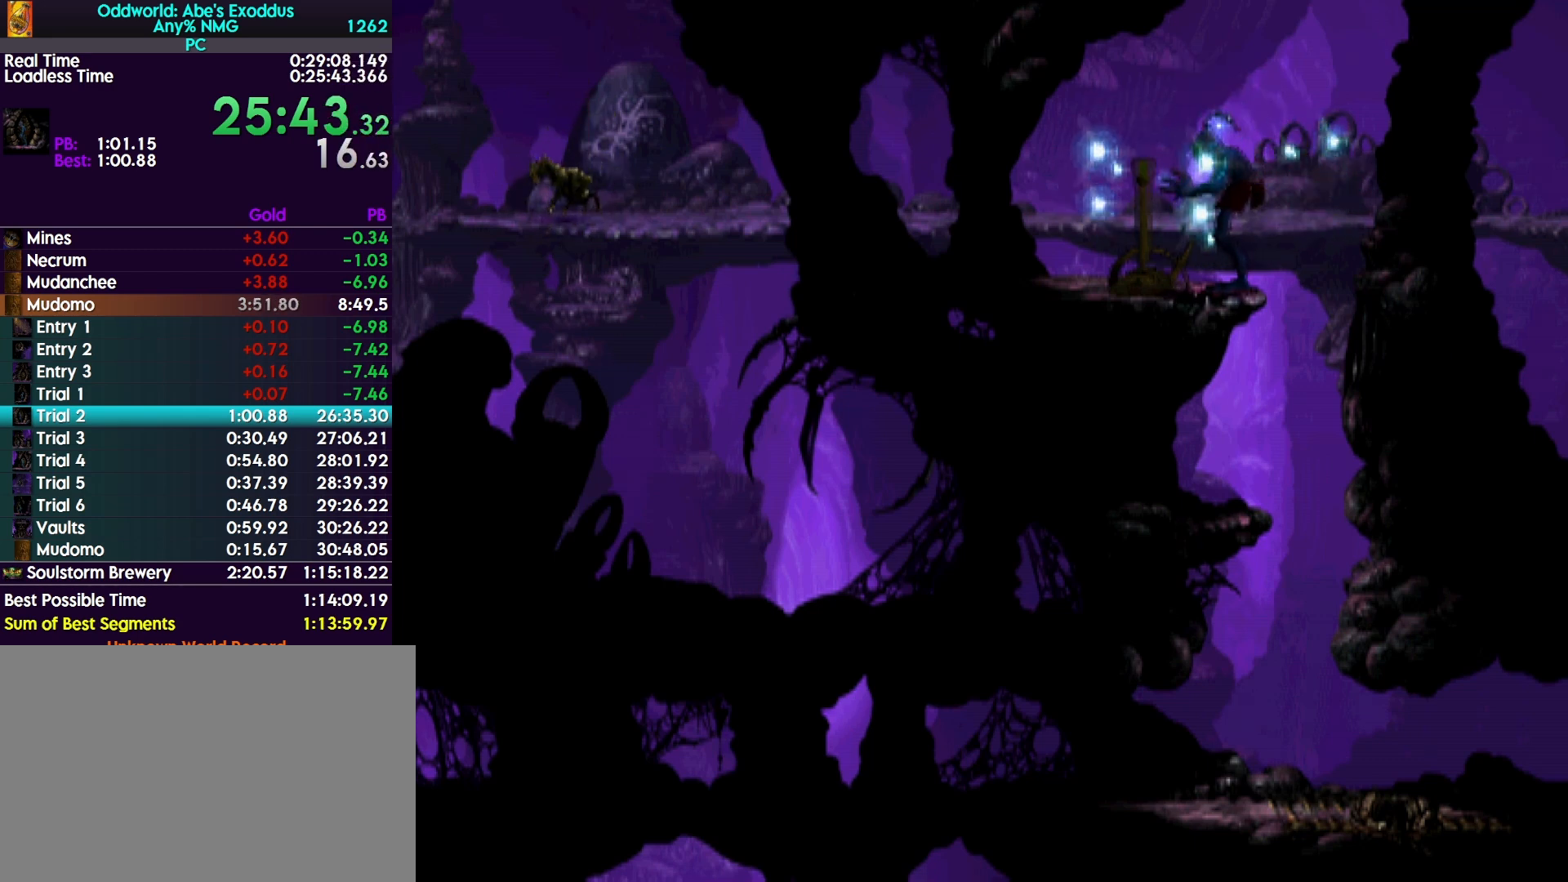
{"buttons": ["L1", "R1"], "events": []}
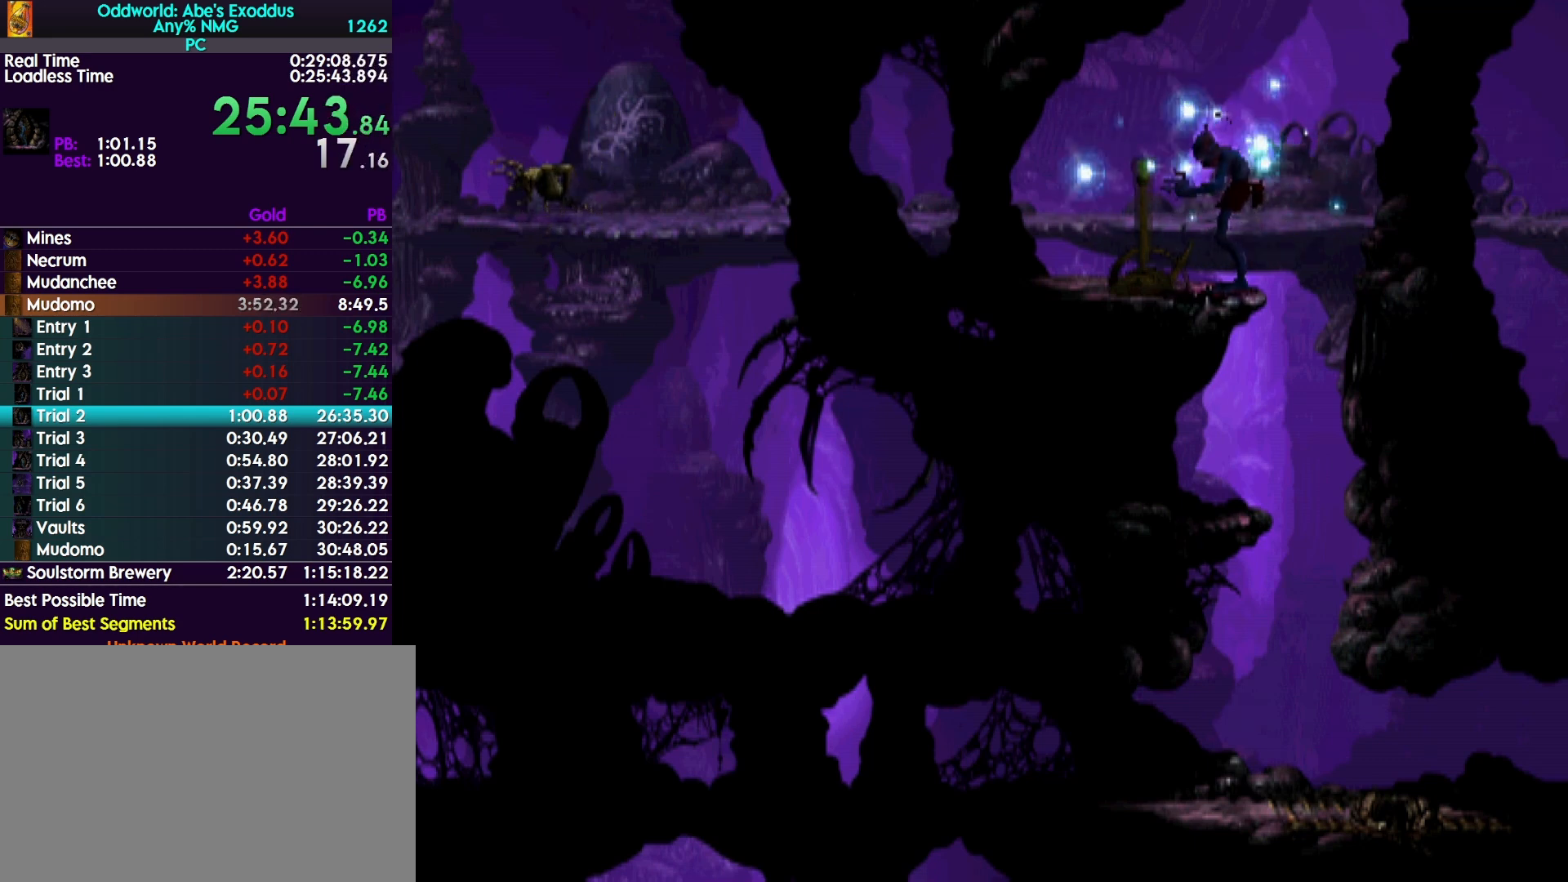
{"buttons": ["L1", "R1"], "events": []}